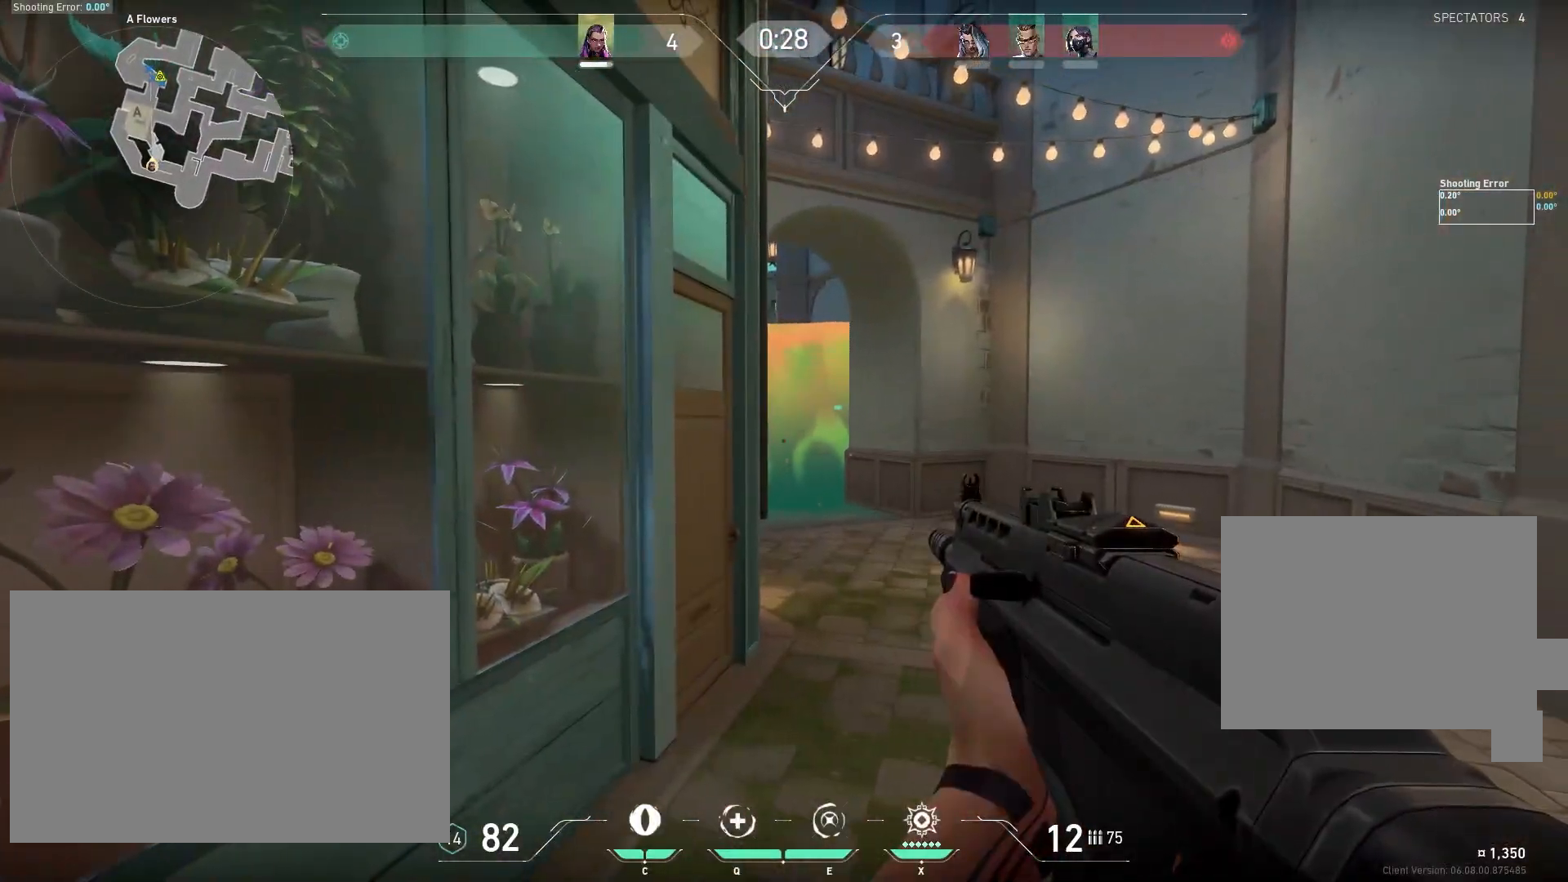
Gameplay with keyboard and mouse; each line is a JSON object with the keys and mouse buttons held at the frame after it. "events" lists presses ("down") and releases ("up") of "a", "ctrl", "d", "e", "f", "q", "r", "s", "shift", "space", "tab", "w", "mouse_left", "mouse_wheel" and "mouse_right" between this image and that frame as [ms after this image, input, new state], when the widget could be followed in between. "mouse_left", "mouse_wheel", "mouse_right" = the "left", "wheel", "right" buttons of the "mouse" list. No other keys are recorded. "wheel" means that the mouse wheel is clicked or scrolled. Mouse movement is not recorded.
{"keys": ["a", "s"], "mouse": [], "events": [[383, "a", "down"], [417, "s", "down"]]}
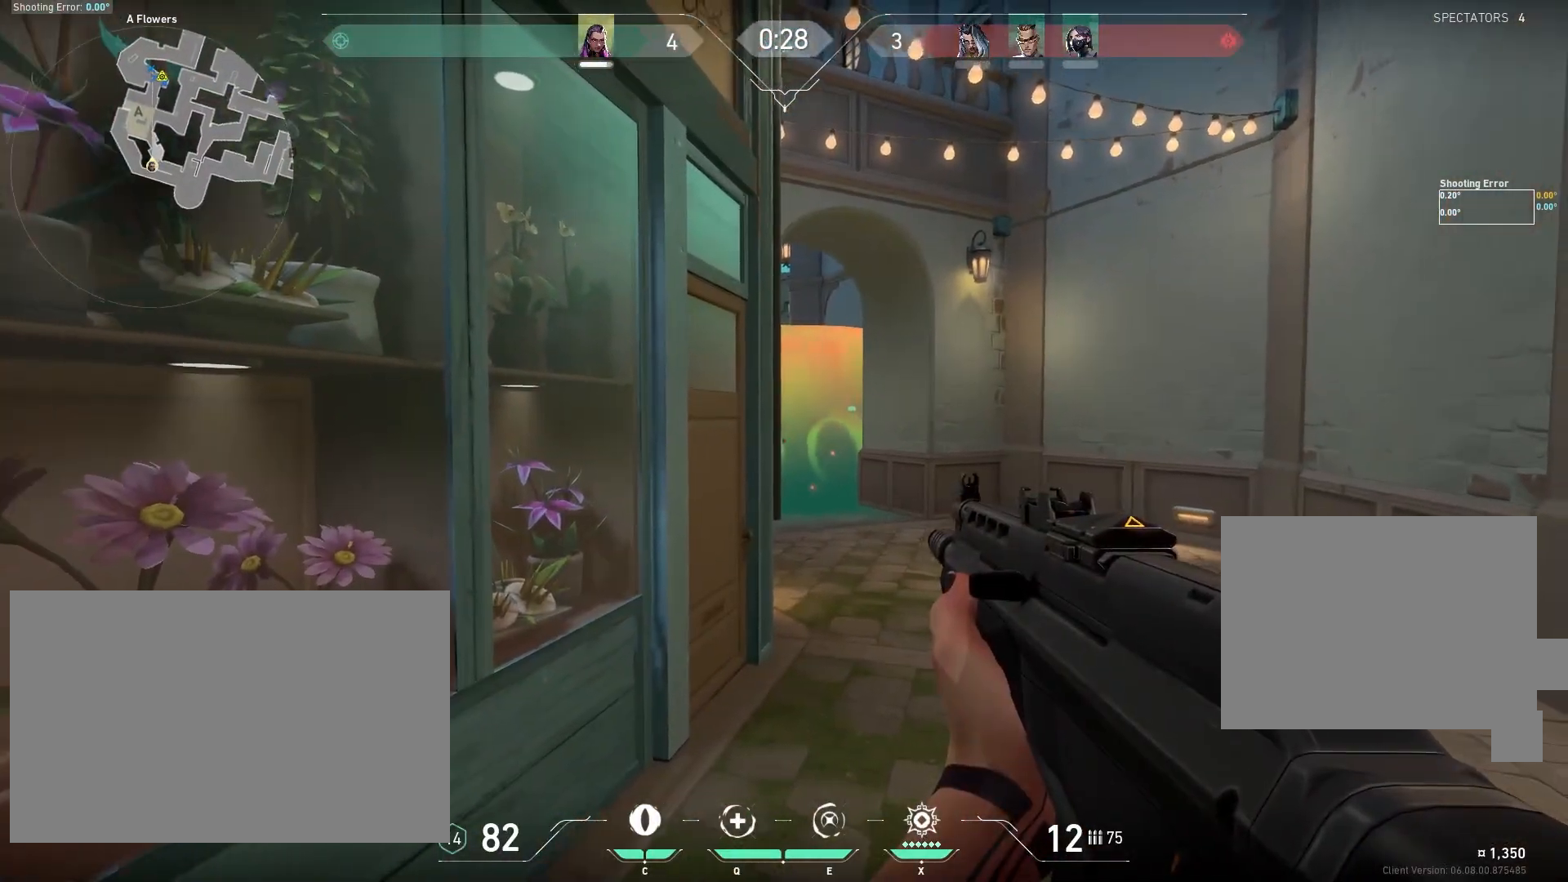
{"keys": ["a", "s"], "mouse": [], "events": [[50, "mouse_wheel", "down"], [67, "mouse_wheel", "up"]]}
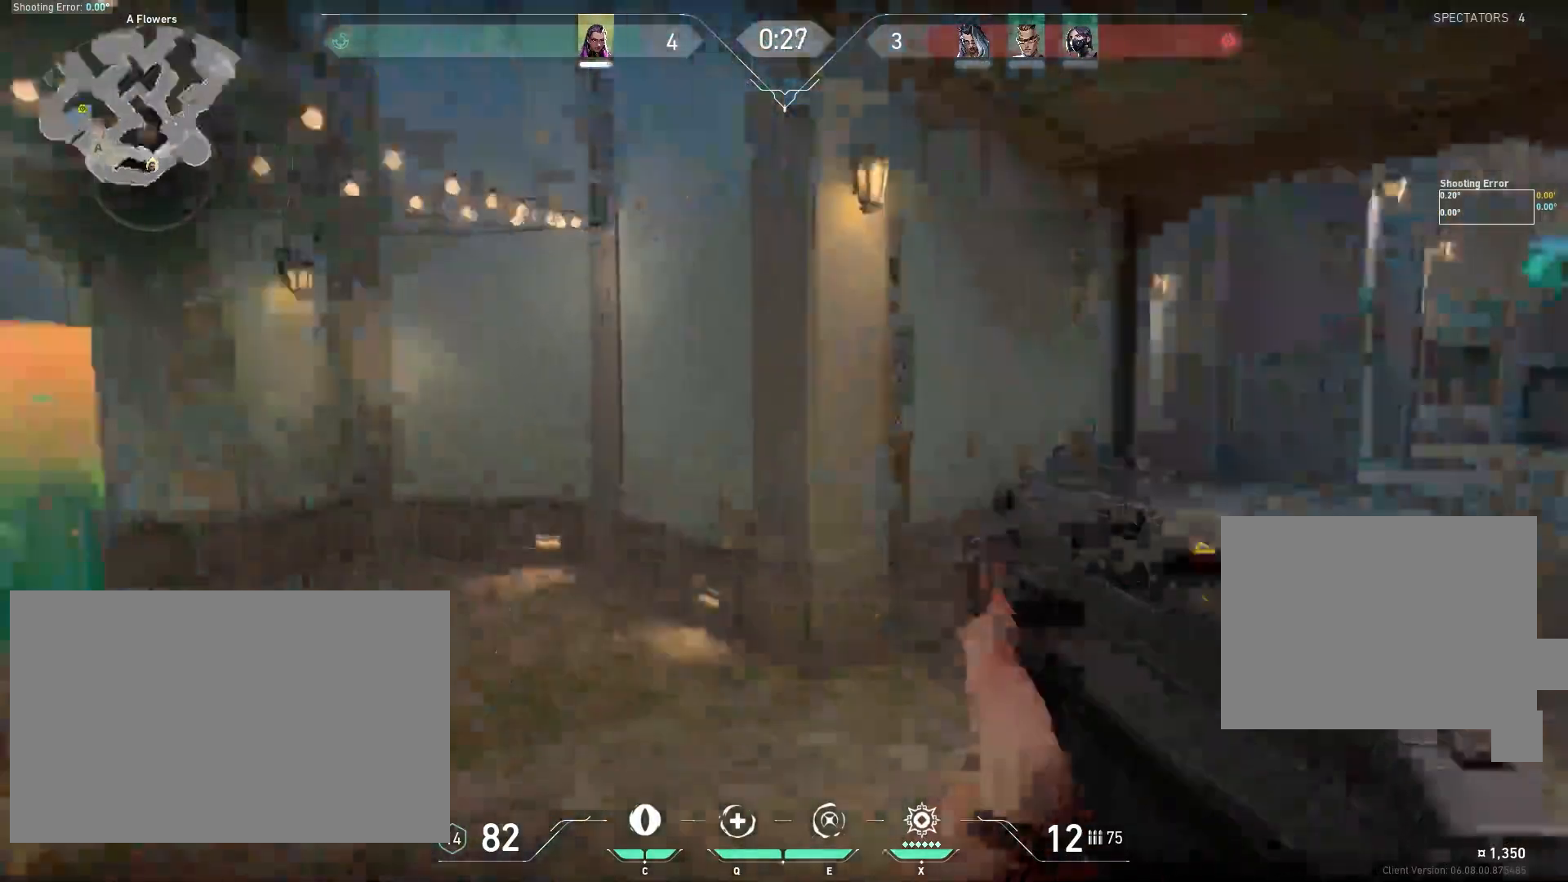
{"keys": ["d", "w"], "mouse": [], "events": [[33, "d", "down"], [33, "s", "up"], [67, "a", "up"], [300, "d", "up"], [350, "d", "down"], [483, "w", "down"]]}
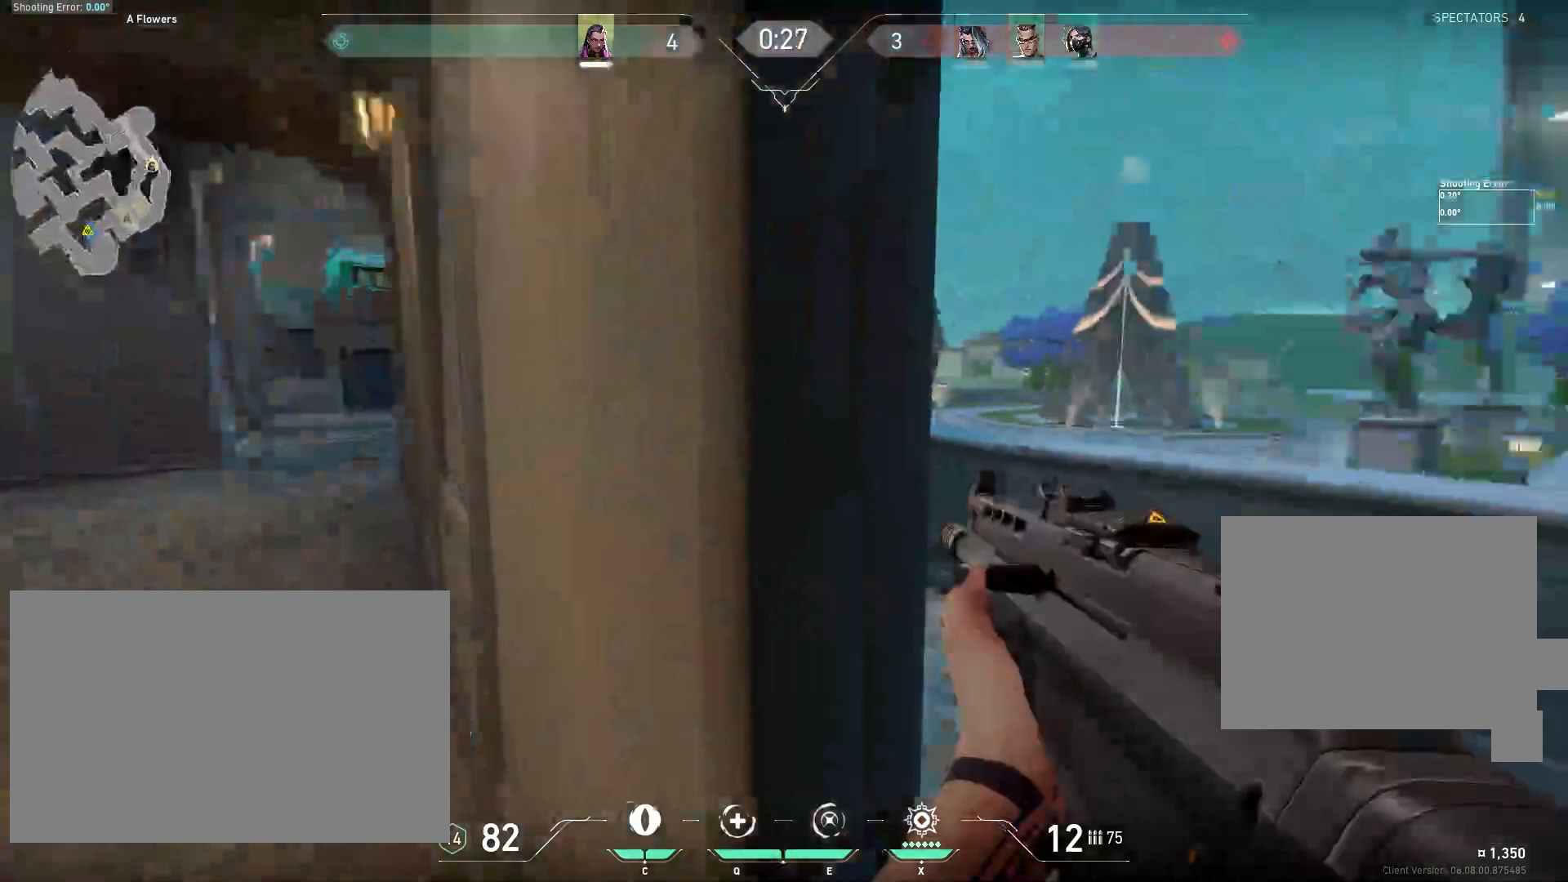
{"keys": ["d", "w"], "mouse": [], "events": []}
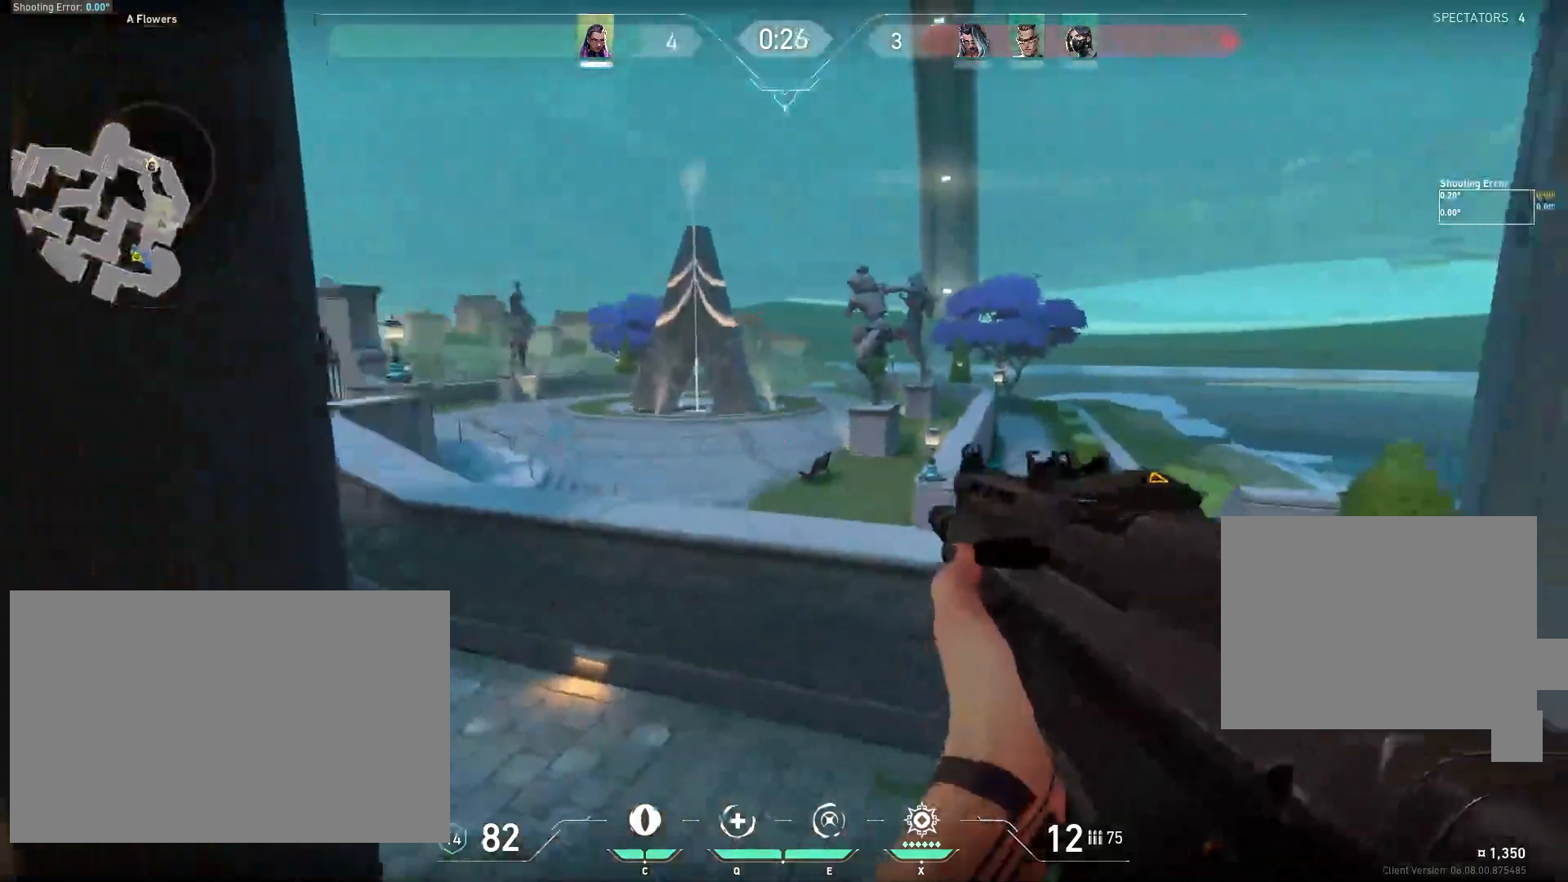
{"keys": ["a", "w"], "mouse": [], "events": [[183, "d", "up"], [400, "a", "down"]]}
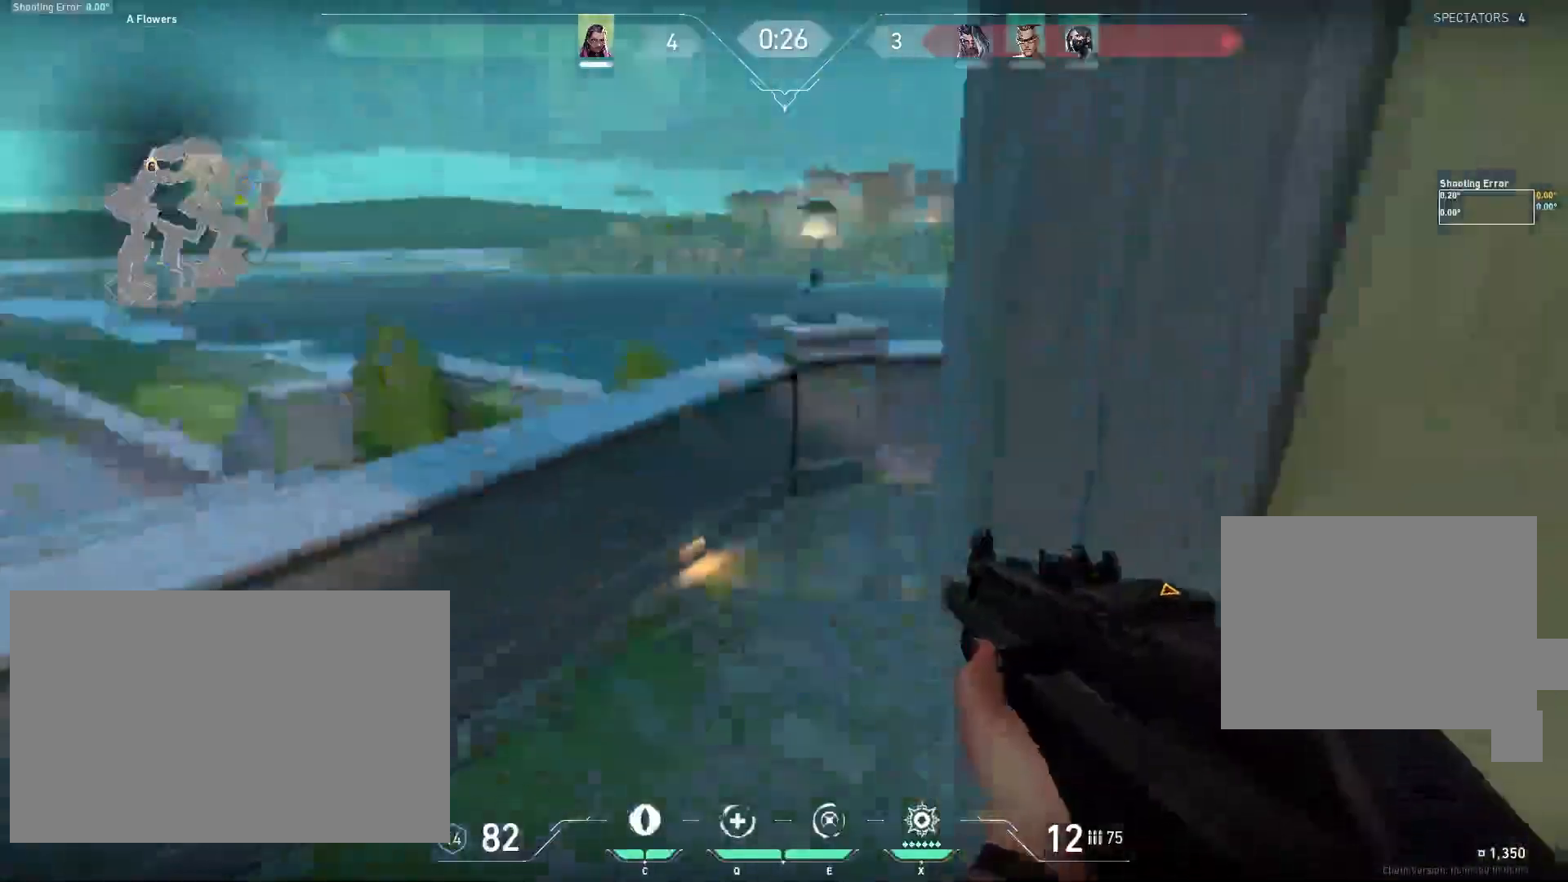
{"keys": ["a", "d", "w"], "mouse": [], "events": [[350, "d", "down"]]}
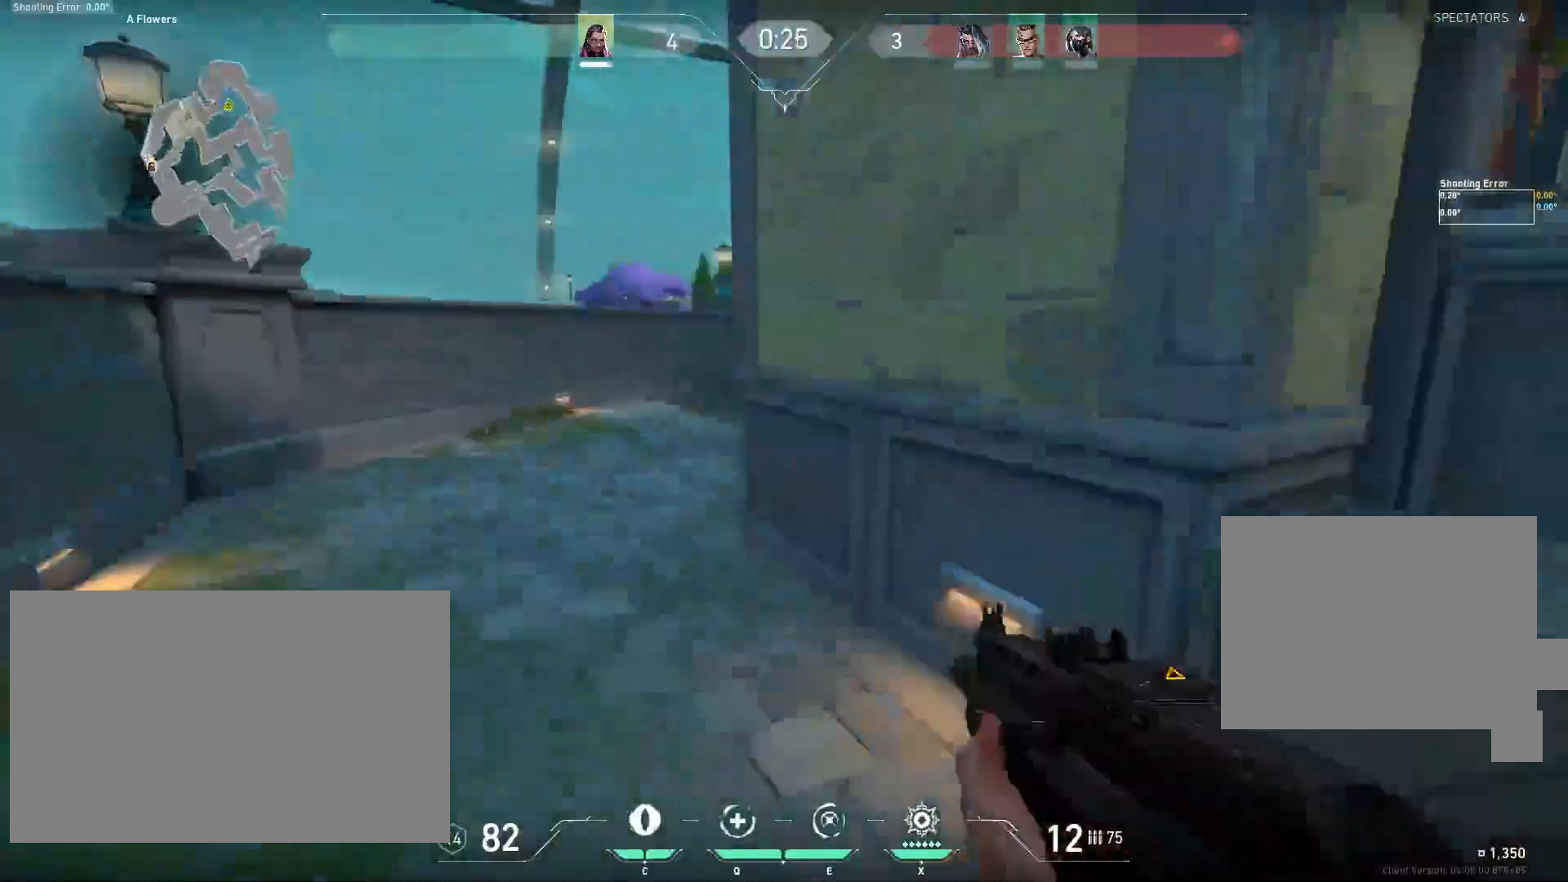
{"keys": ["a", "shift", "w"], "mouse": [], "events": [[33, "d", "up"], [33, "shift", "down"], [217, "mouse_wheel", "down"], [267, "mouse_wheel", "up"]]}
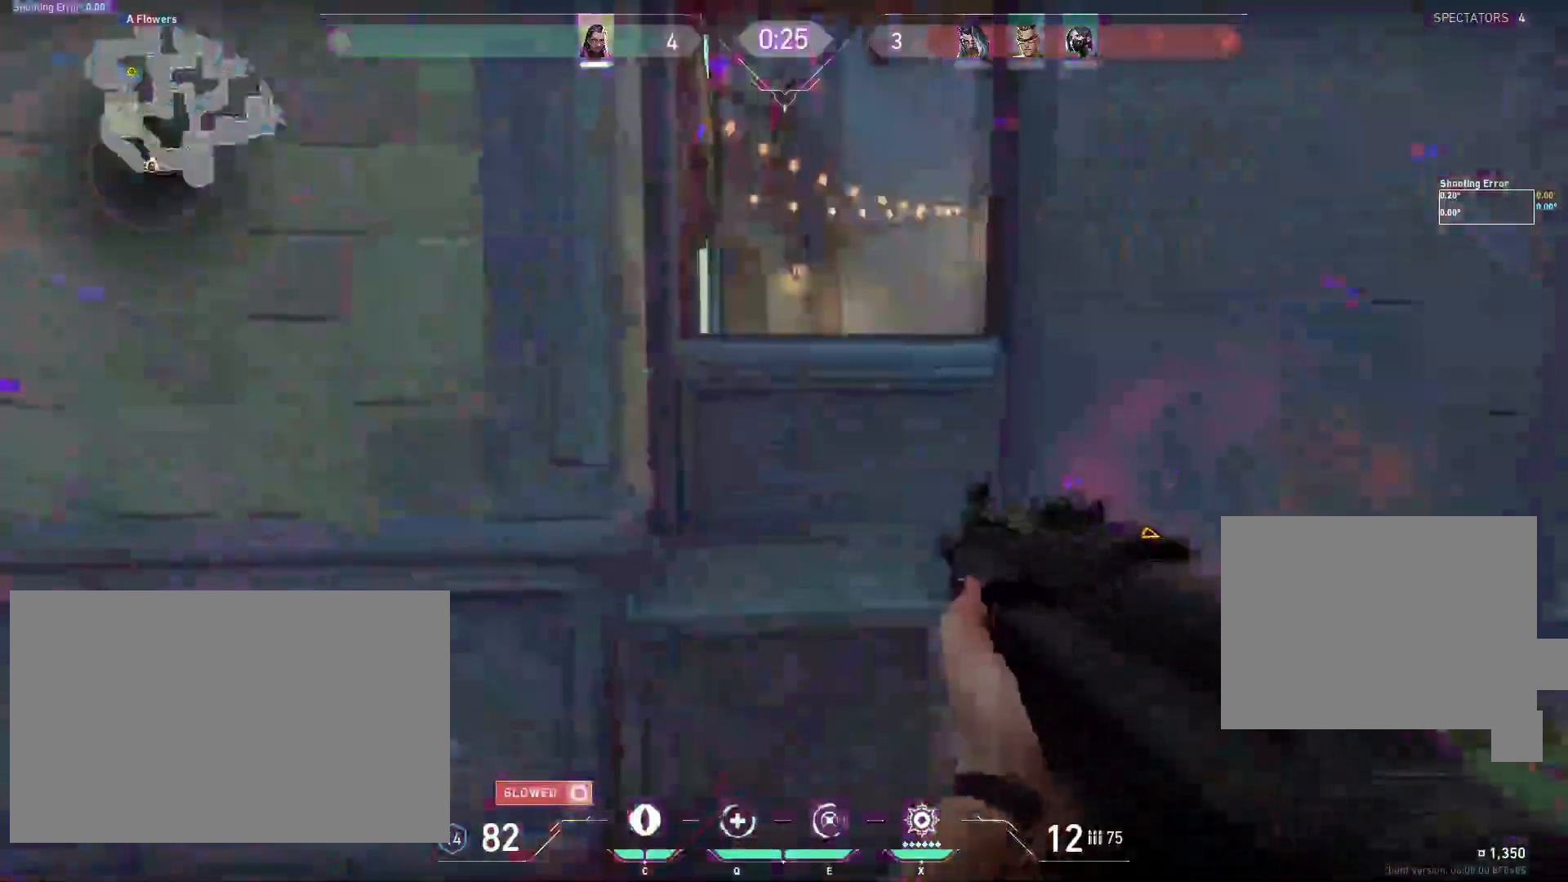
{"keys": ["a", "shift"], "mouse": [], "events": [[383, "w", "up"]]}
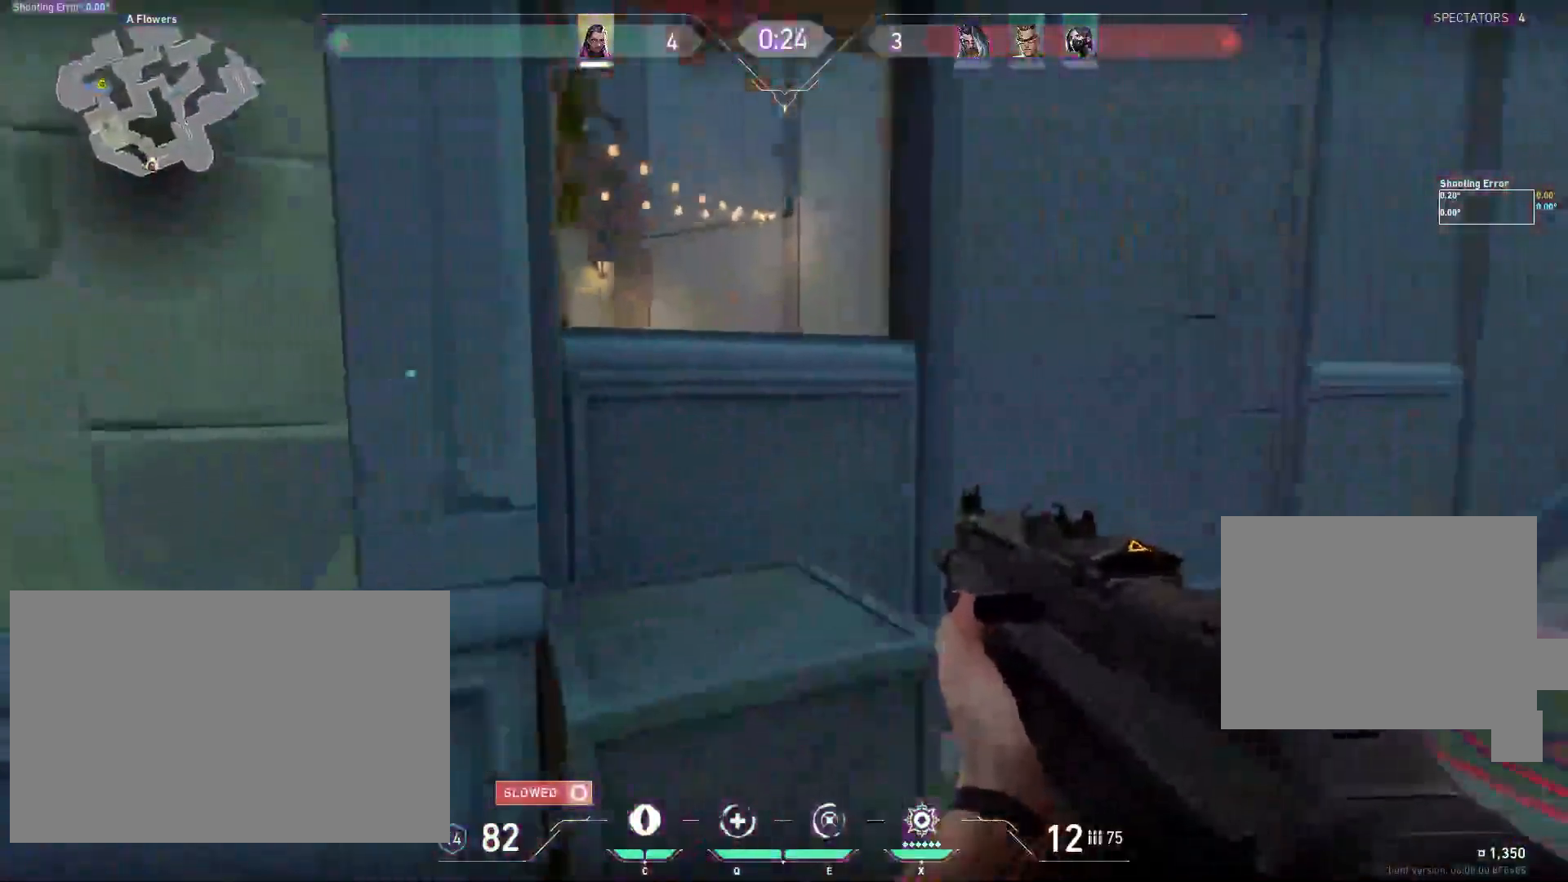
{"keys": ["a", "s", "shift"], "mouse": [], "events": [[50, "s", "down"]]}
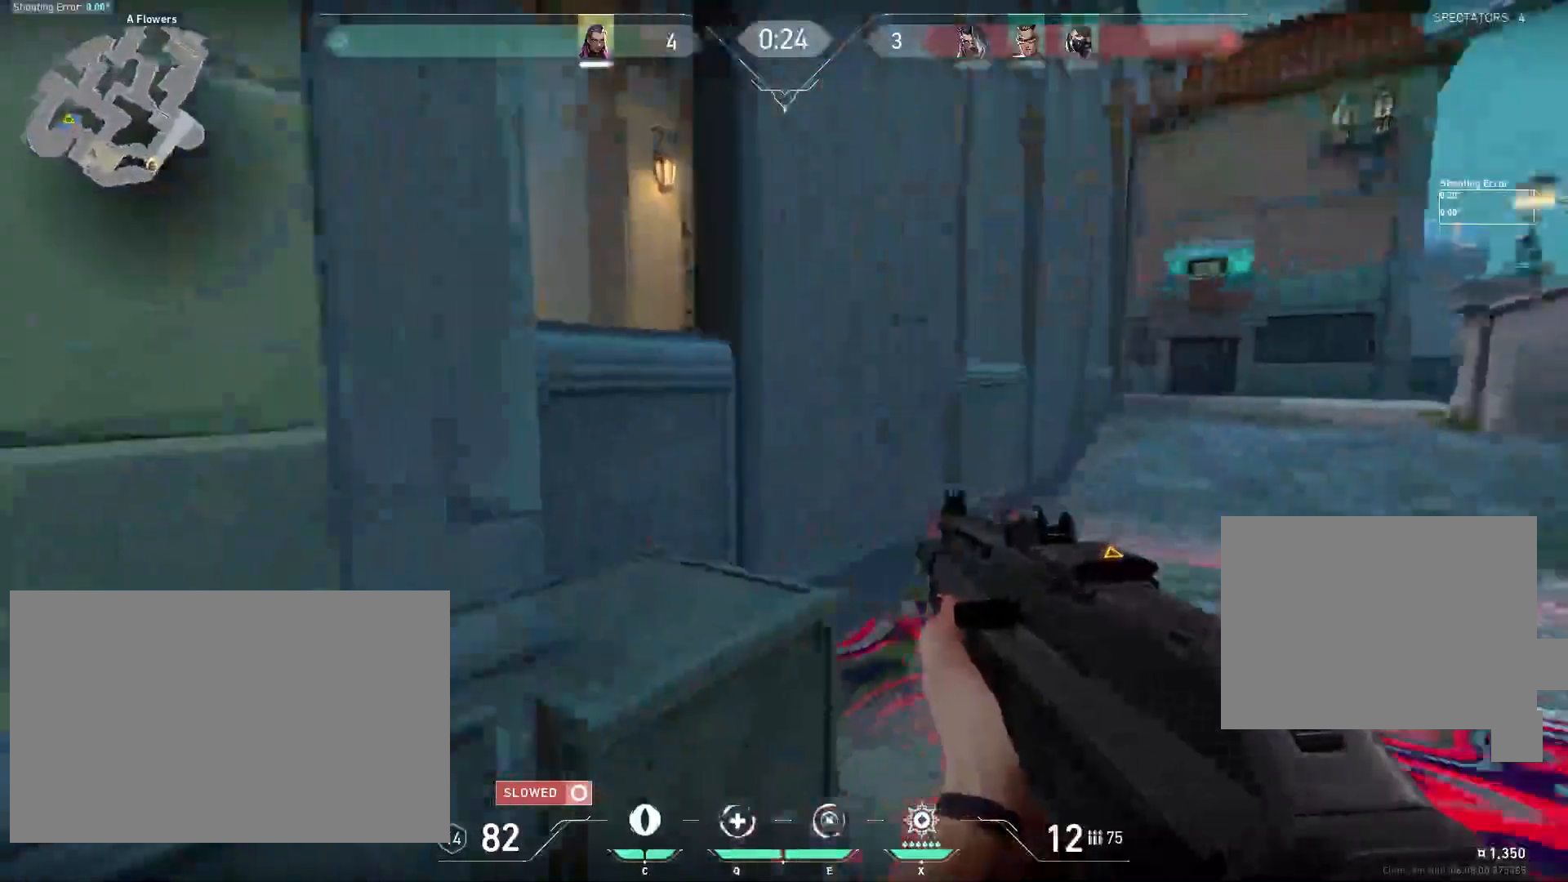
{"keys": ["a", "shift", "w"], "mouse": [], "events": [[233, "s", "up"], [367, "w", "down"]]}
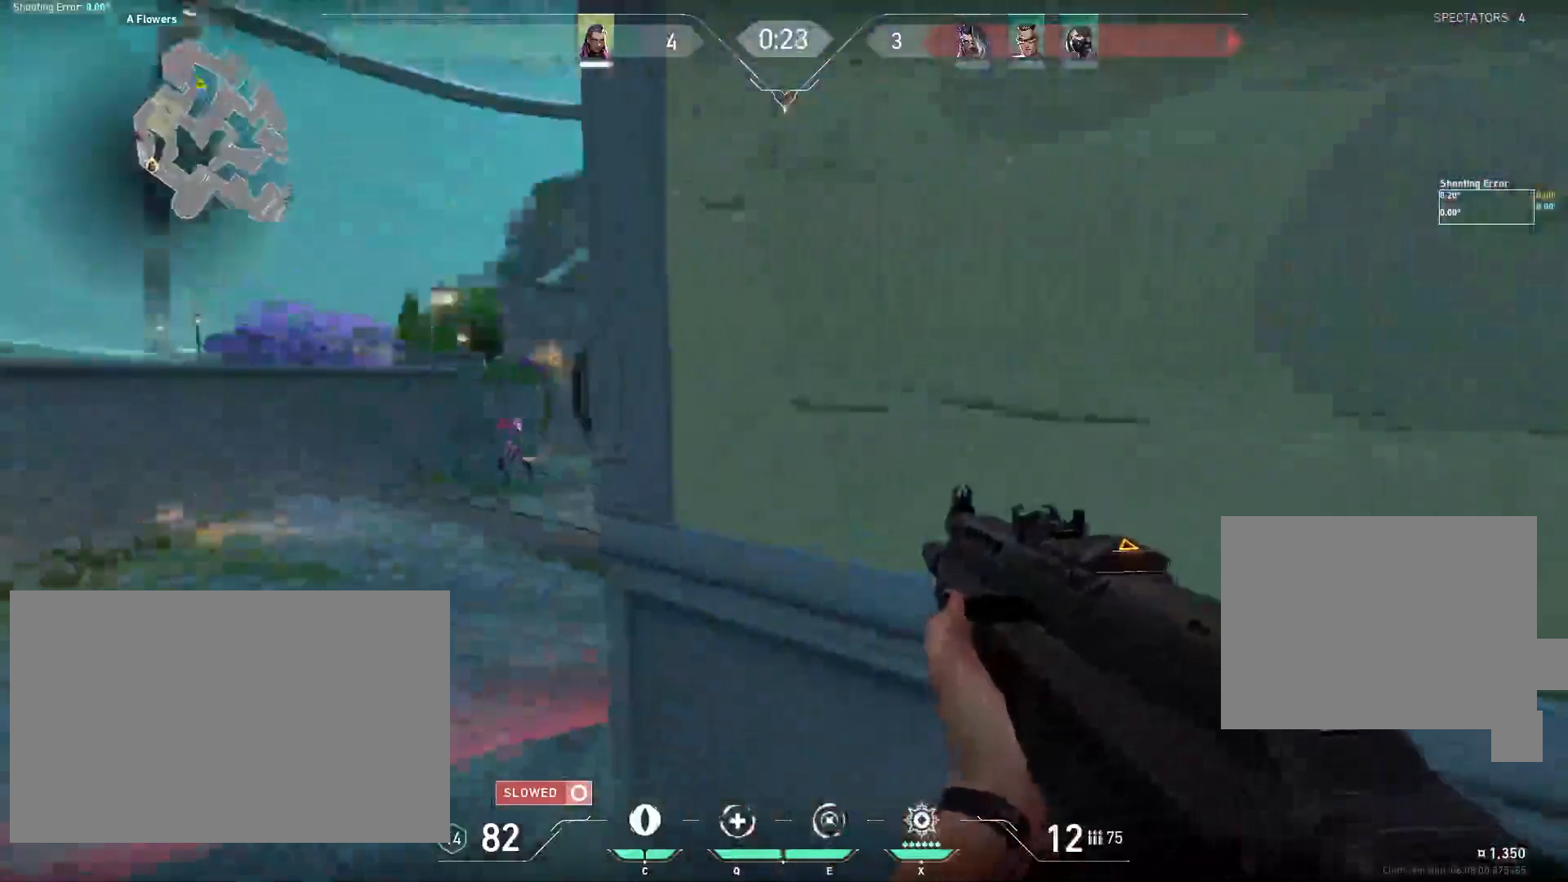
{"keys": ["d"], "mouse": [], "events": [[133, "shift", "up"], [233, "a", "up"], [300, "d", "down"], [333, "mouse_left", "down"], [333, "w", "up"], [483, "mouse_left", "up"]]}
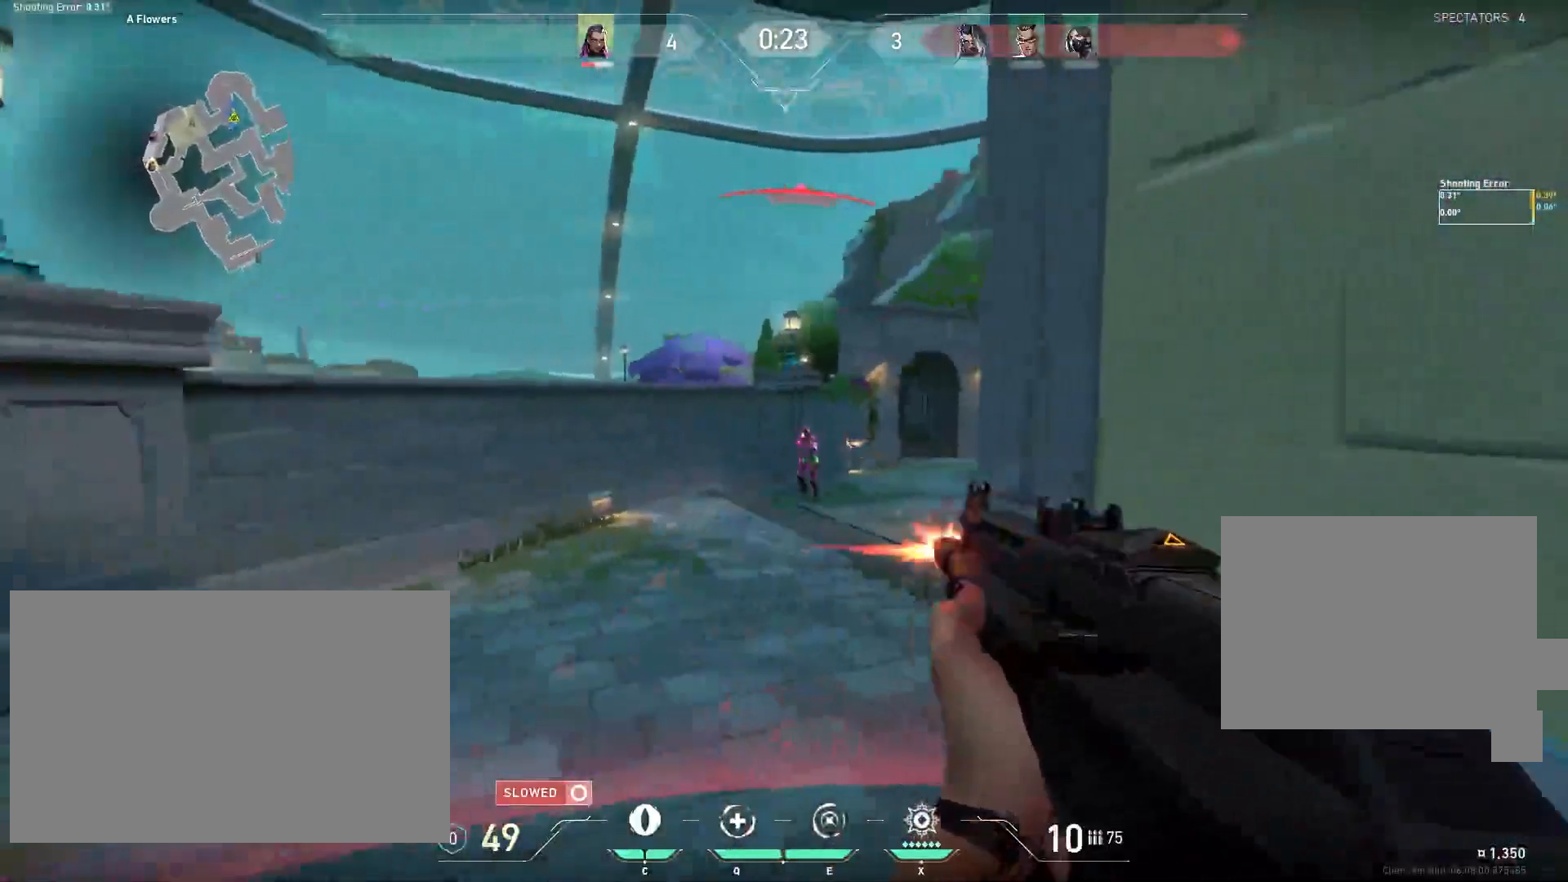
{"keys": [], "mouse": ["left"], "events": [[100, "mouse_left", "down"], [267, "mouse_left", "up"], [400, "mouse_left", "down"], [467, "d", "up"]]}
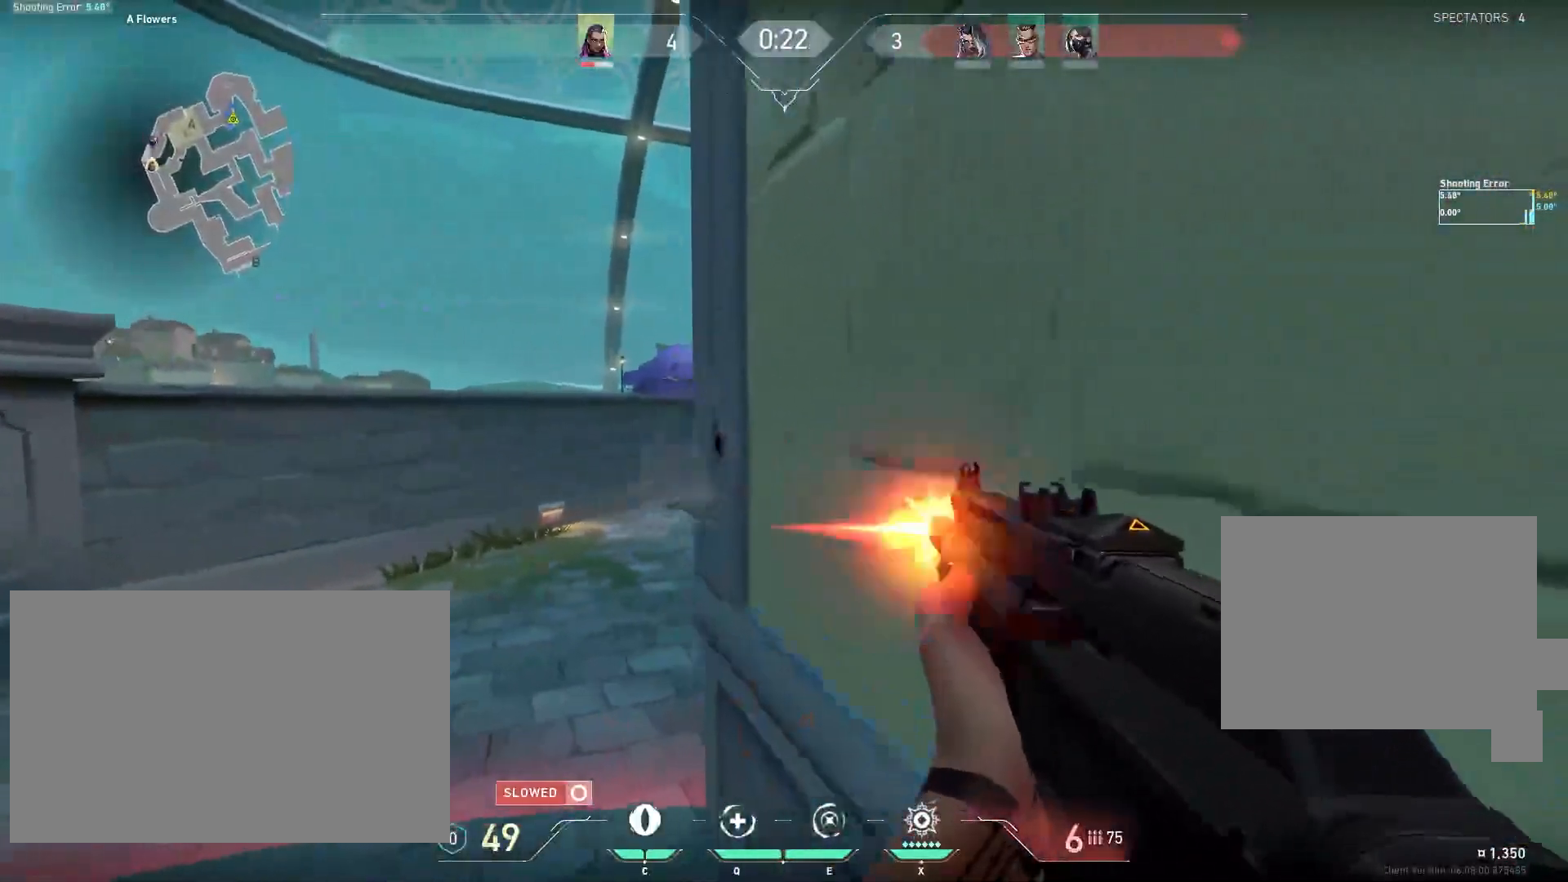
{"keys": [], "mouse": ["left"], "events": [[17, "mouse_left", "up"], [67, "a", "down"], [467, "a", "up"], [500, "mouse_left", "down"]]}
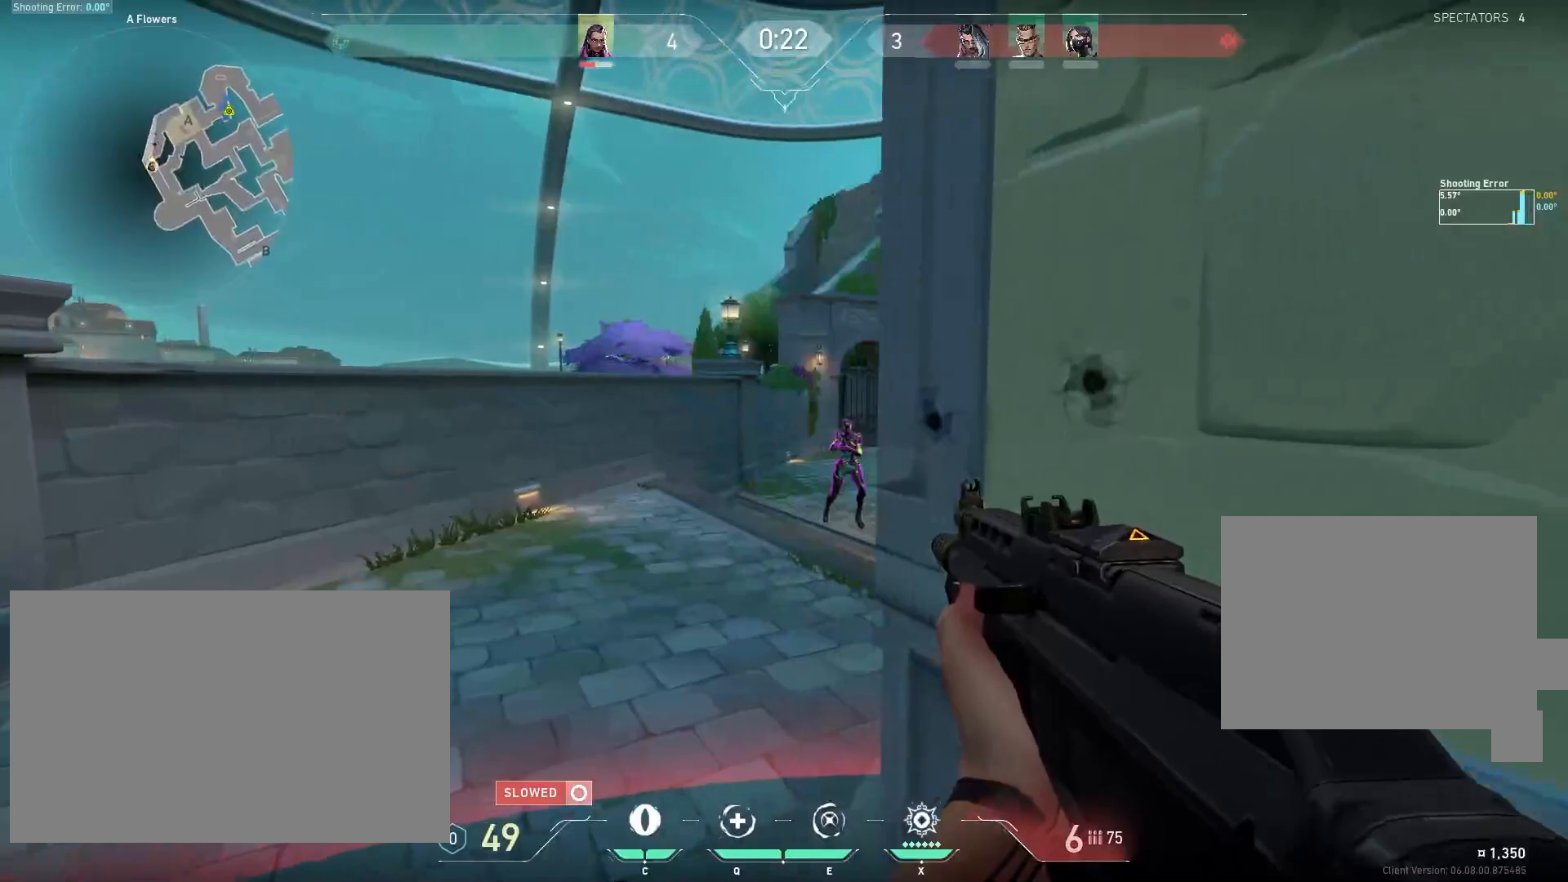
{"keys": [], "mouse": ["left"], "events": [[167, "mouse_left", "up"], [217, "a", "down"], [283, "mouse_left", "down"], [433, "mouse_left", "up"], [483, "mouse_left", "down"], [500, "a", "up"]]}
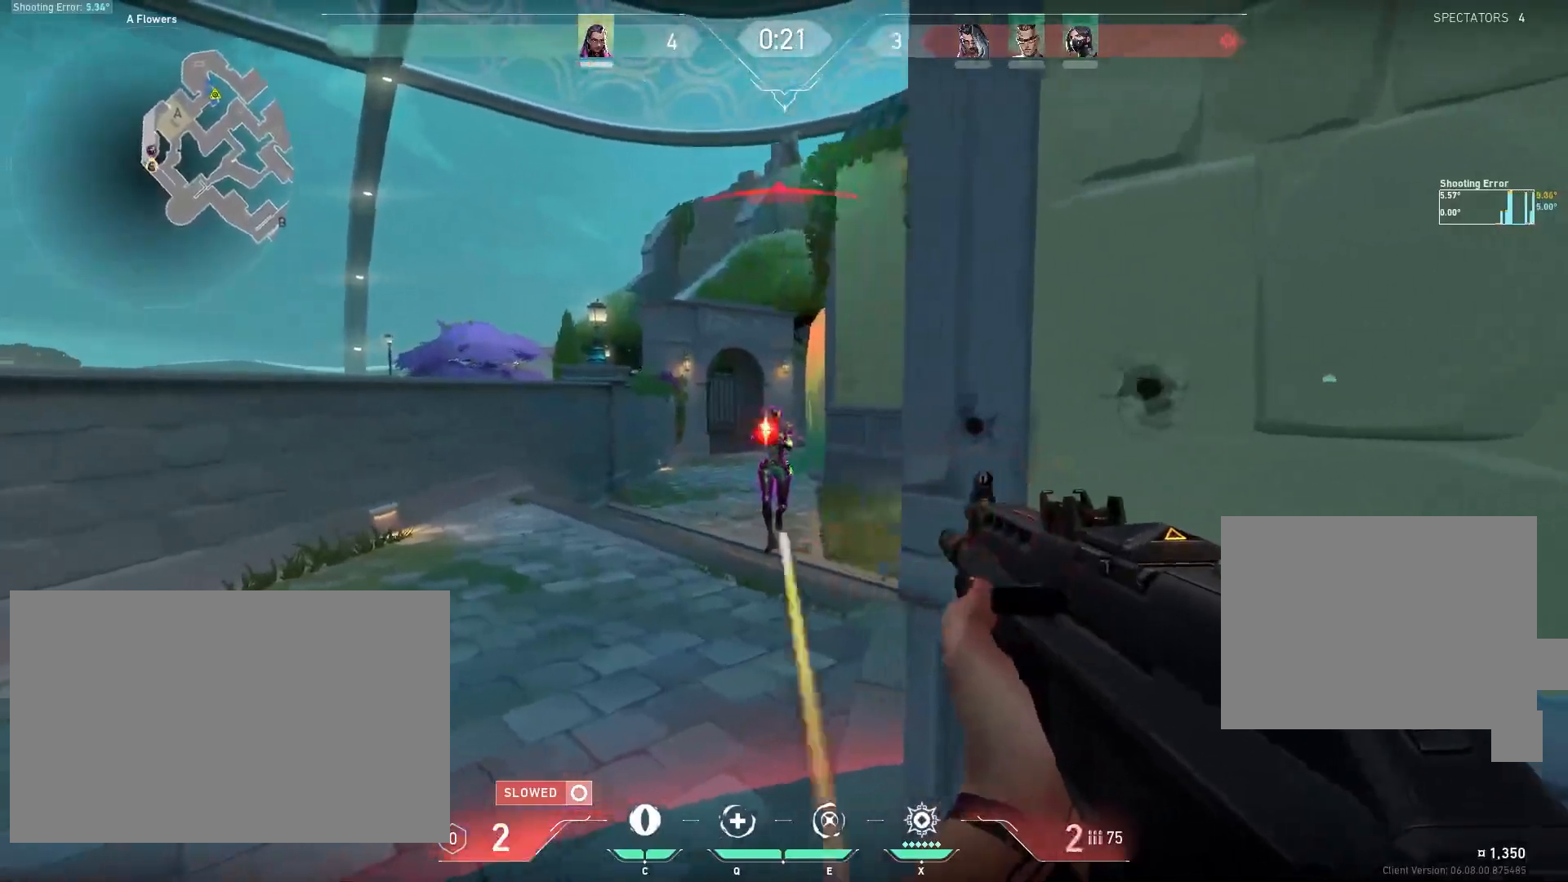
{"keys": [], "mouse": [], "events": [[117, "mouse_left", "up"], [167, "mouse_left", "down"], [500, "mouse_left", "up"]]}
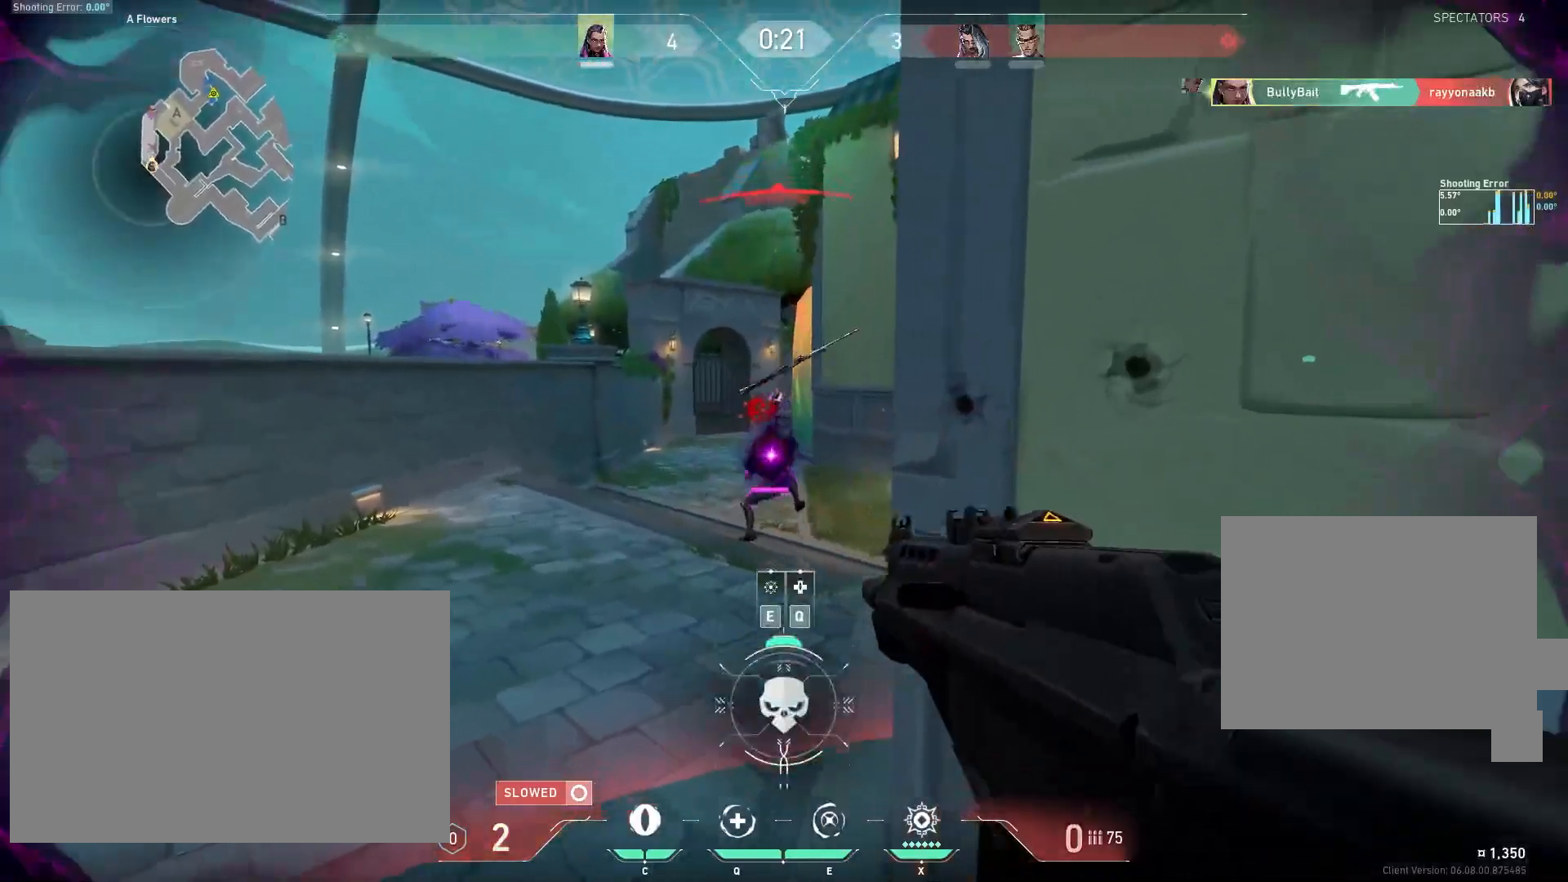
{"keys": ["d"], "mouse": [], "events": [[67, "w", "down"], [200, "a", "down"], [250, "a", "up"], [350, "mouse_left", "down"], [400, "d", "down"], [433, "mouse_left", "up"], [483, "w", "up"]]}
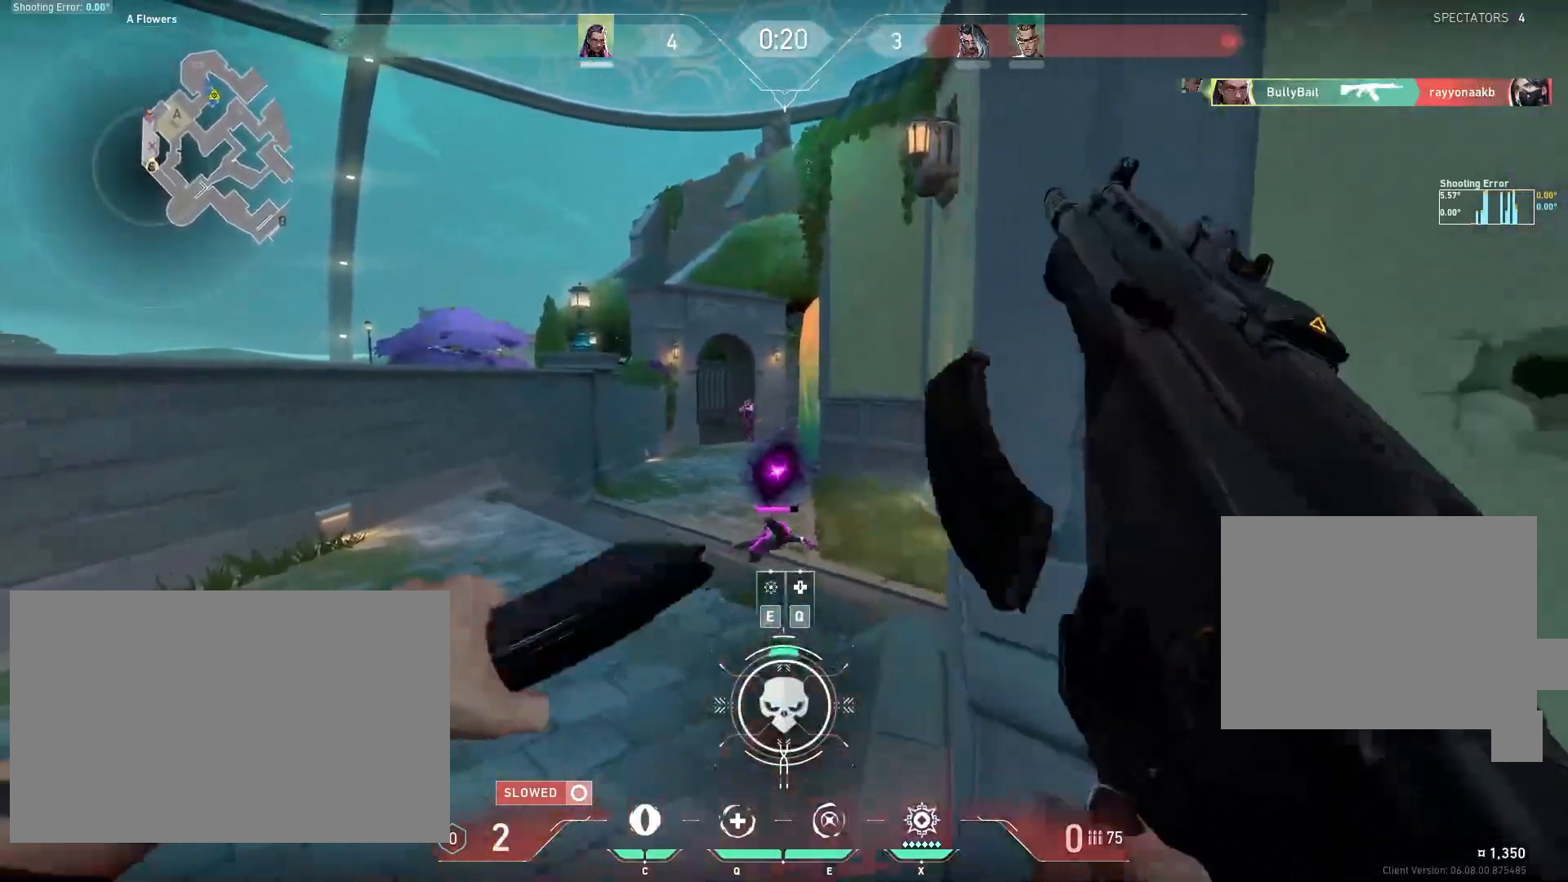
{"keys": ["d", "s"], "mouse": [], "events": [[183, "s", "down"]]}
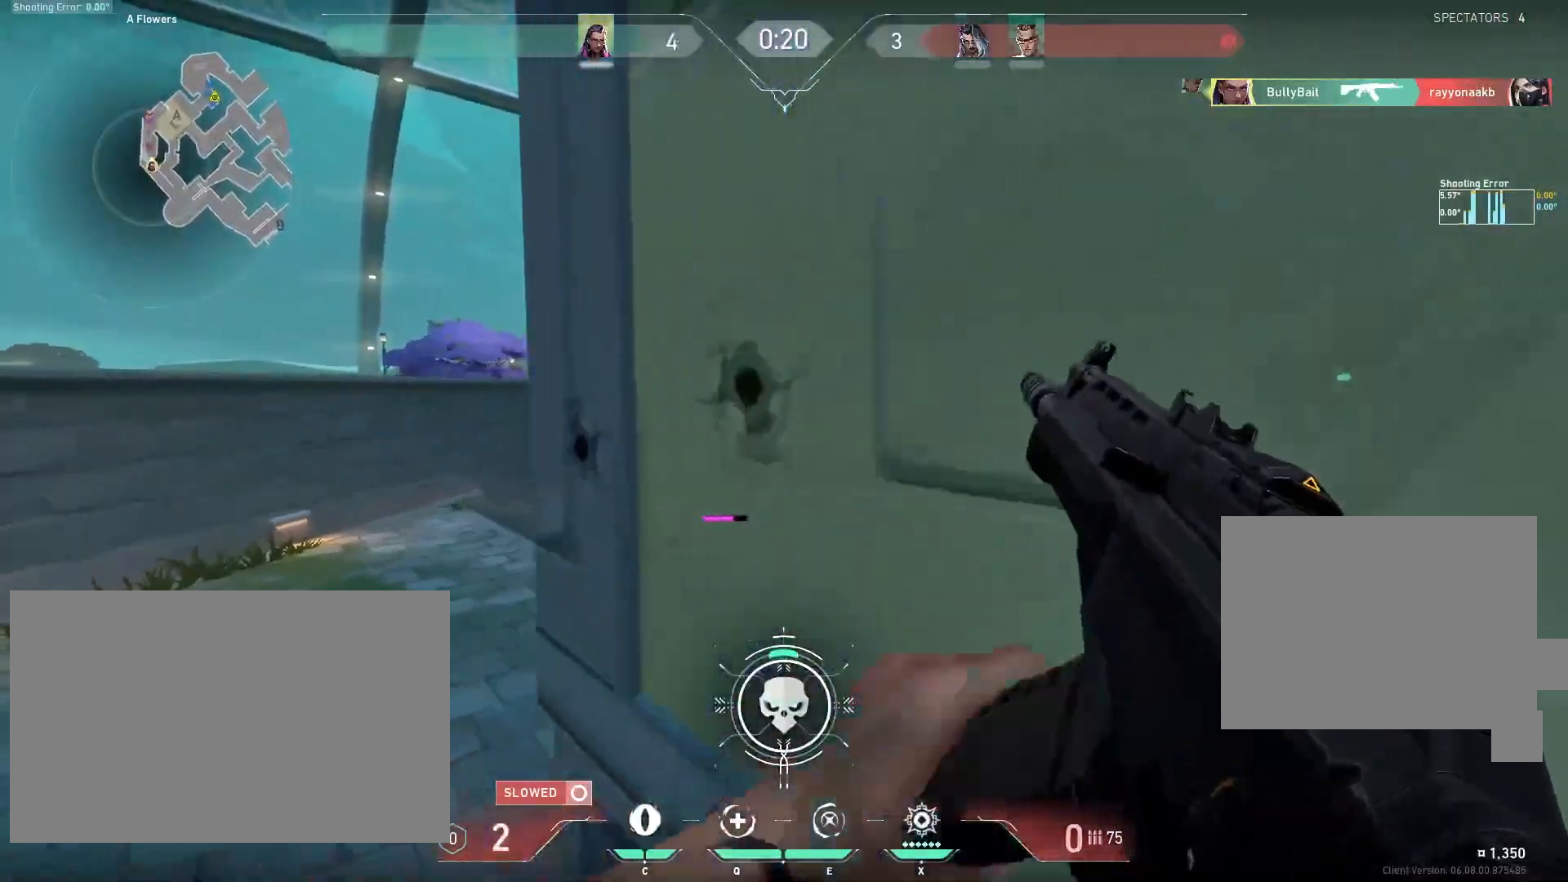
{"keys": ["q", "s"], "mouse": [], "events": [[67, "d", "up"], [133, "s", "up"], [167, "s", "down"], [417, "q", "down"]]}
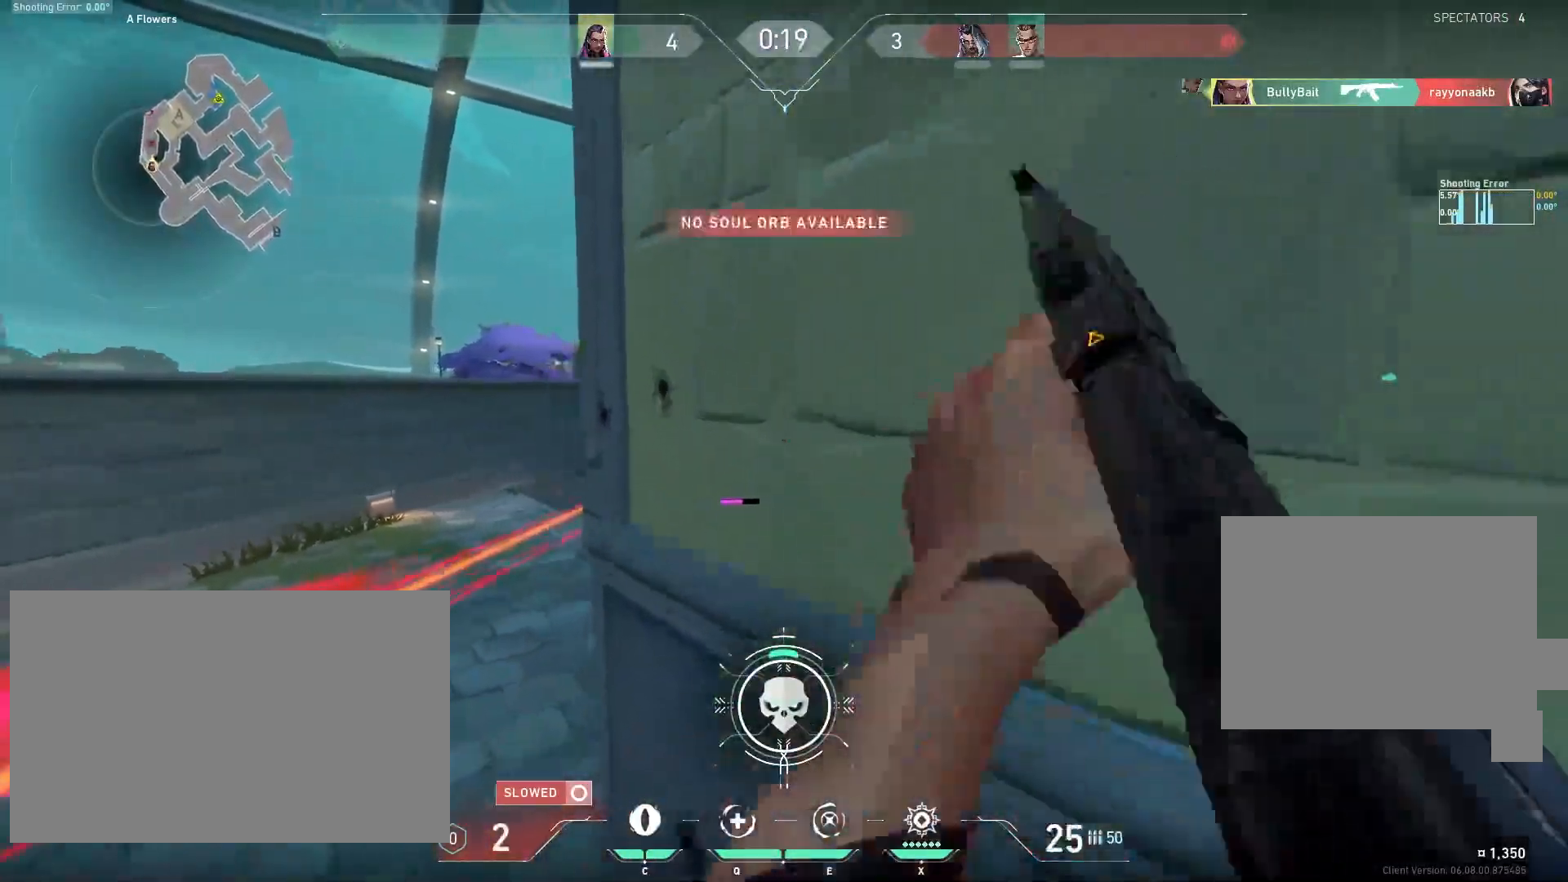
{"keys": ["a"], "mouse": []}
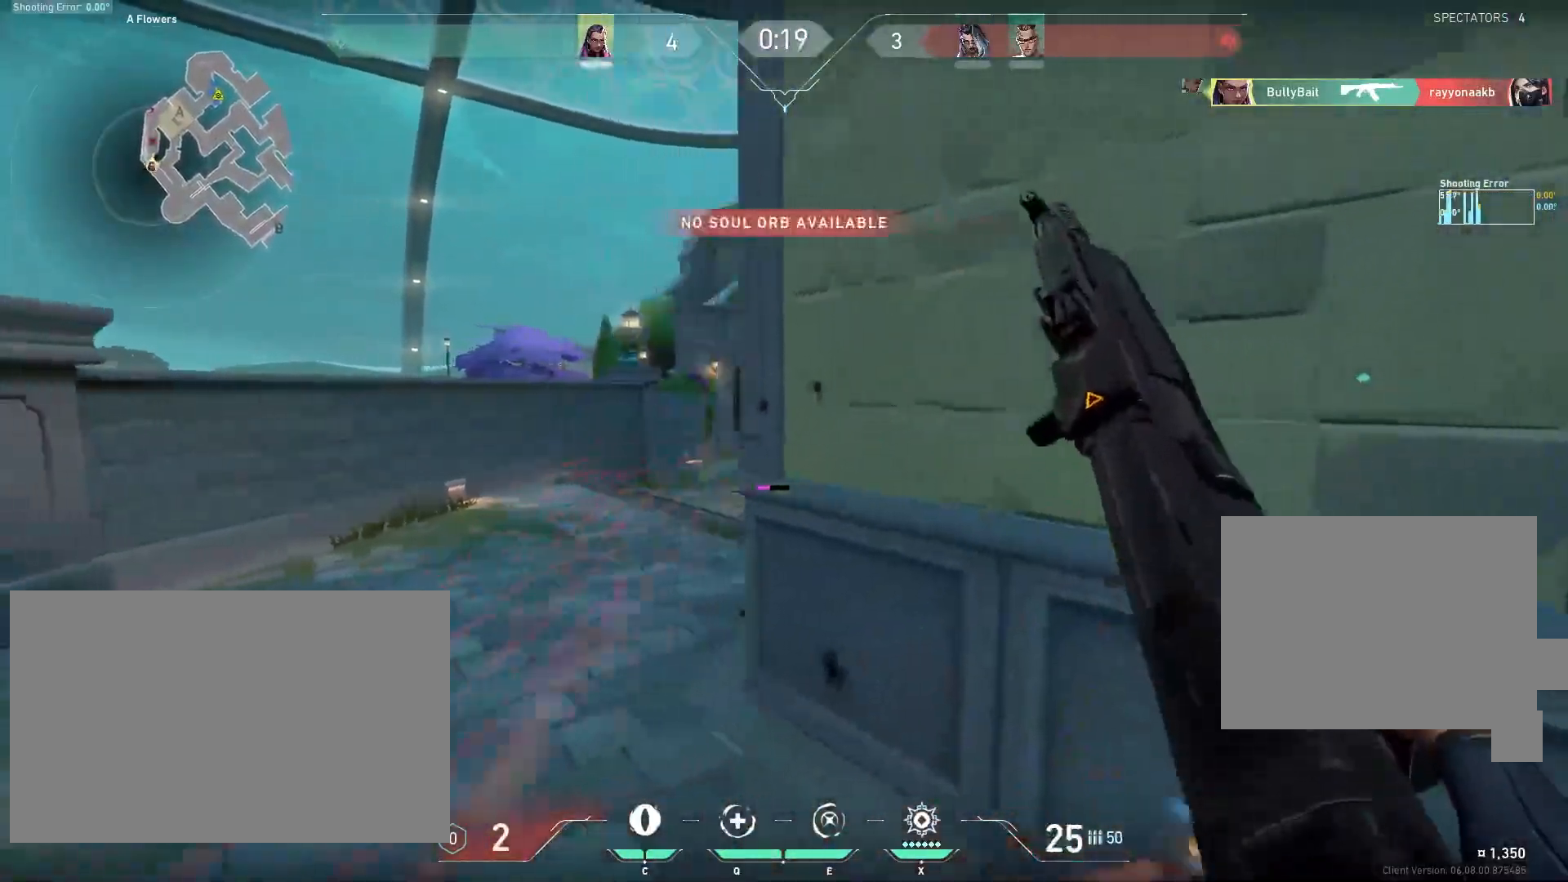
{"keys": ["a", "w"], "mouse": [], "events": [[33, "w", "down"], [50, "a", "up"], [167, "q", "down"], [300, "q", "up"], [400, "a", "down"]]}
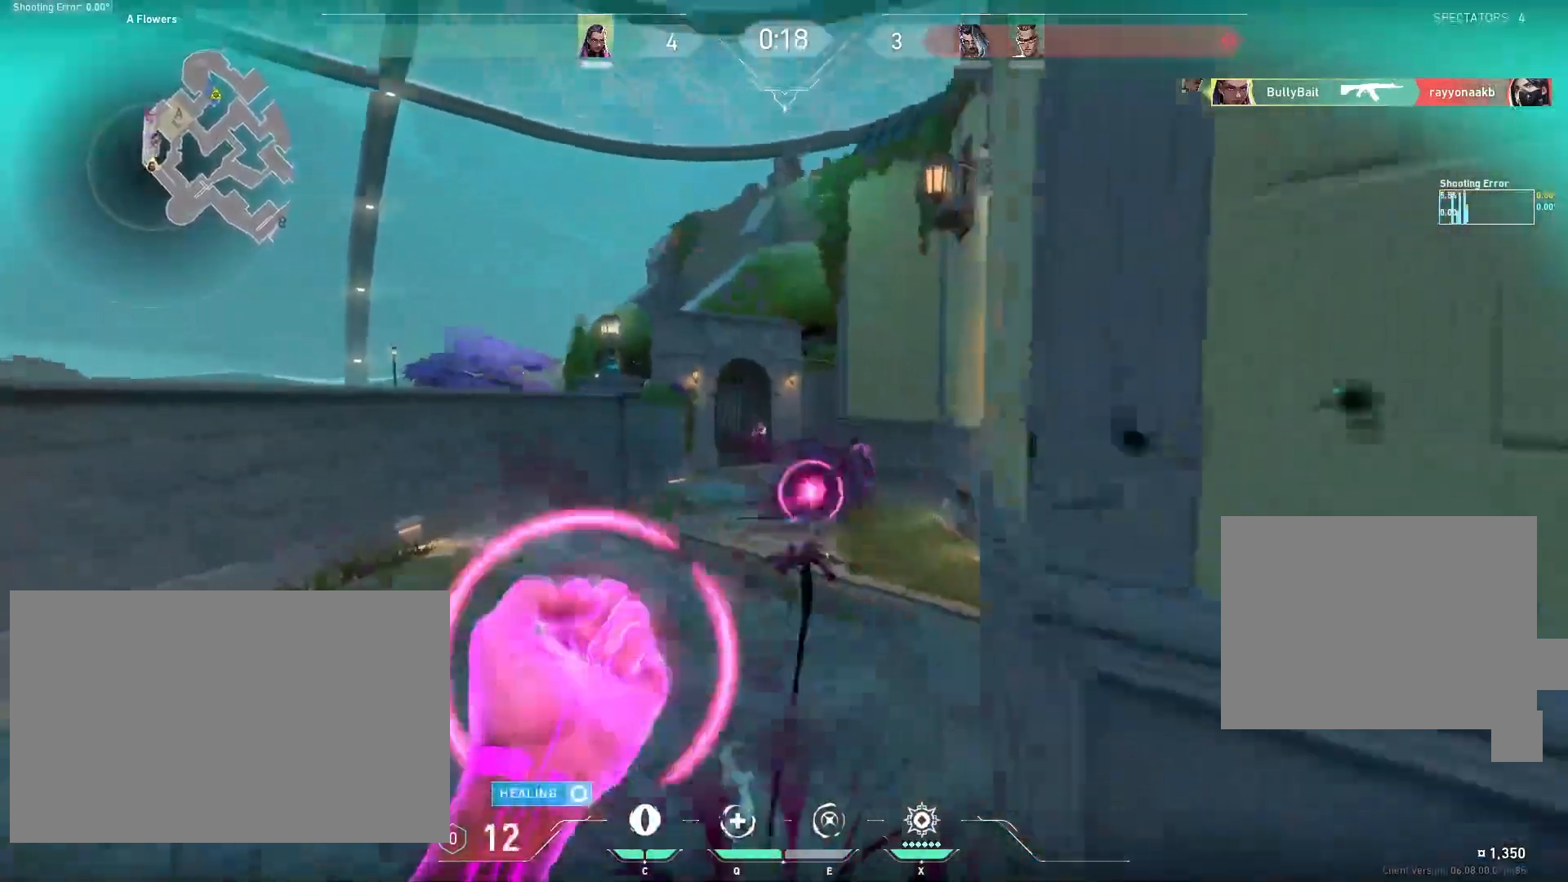
{"keys": ["a"], "mouse": [], "events": [[67, "mouse_left", "down"], [83, "mouse_left", "up"], [133, "shift", "down"], [150, "w", "up"], [167, "mouse_left", "down"], [200, "d", "down"], [283, "d", "up"], [283, "shift", "up"], [317, "mouse_left", "up"], [367, "mouse_left", "down"], [483, "mouse_left", "up"]]}
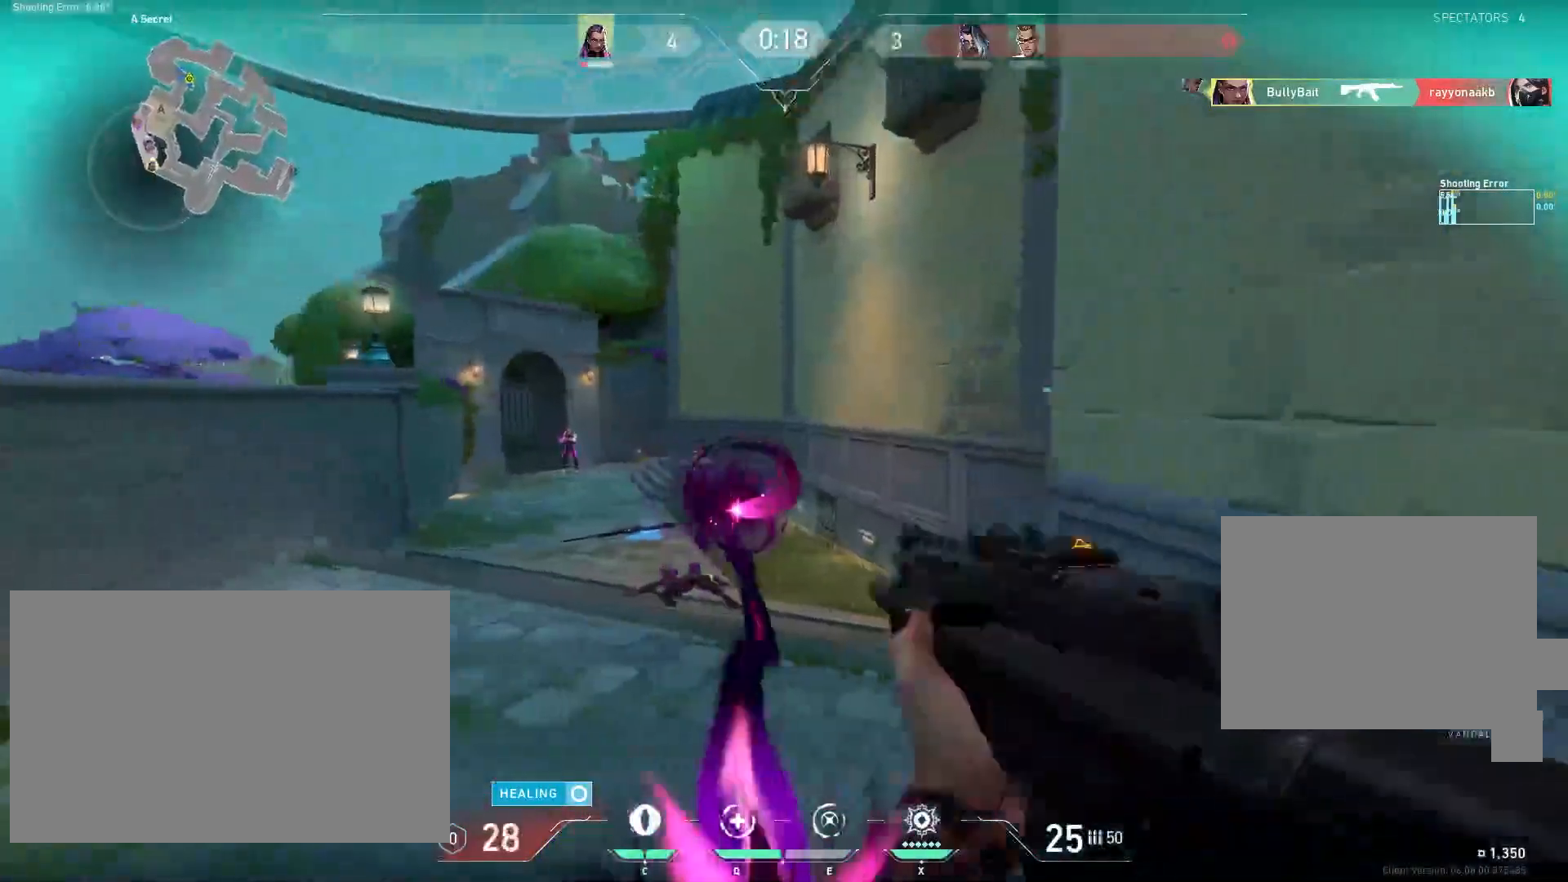
{"keys": ["d", "w"], "mouse": [], "events": [[83, "d", "down"], [133, "mouse_left", "down"], [200, "a", "up"], [250, "mouse_left", "up"], [250, "w", "down"], [317, "mouse_left", "down"], [400, "mouse_left", "up"]]}
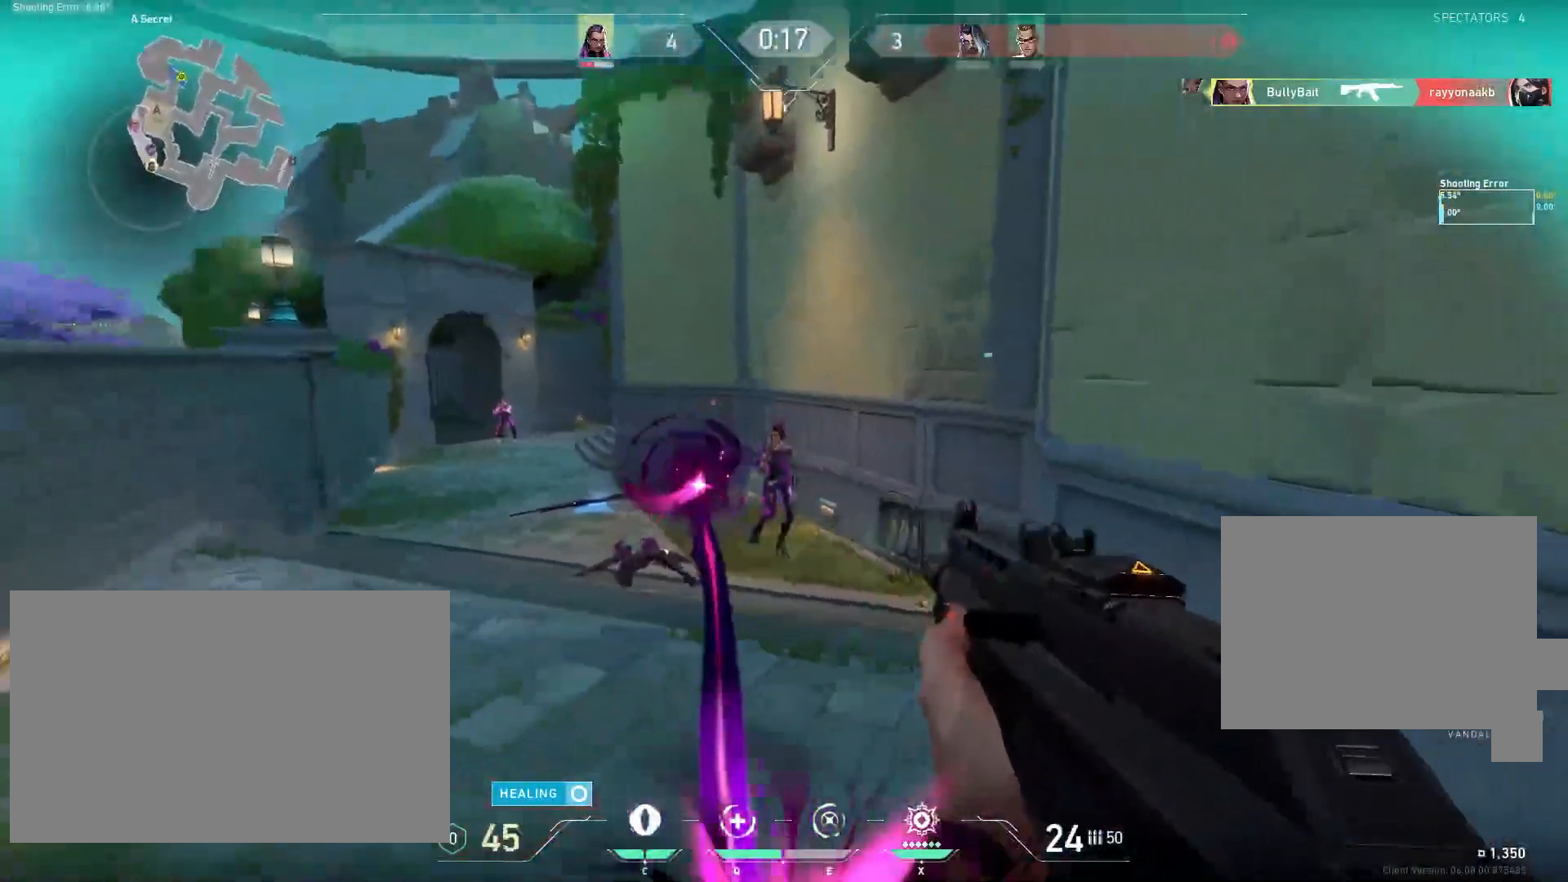
{"keys": [], "mouse": ["left"], "events": [[50, "mouse_left", "down"], [167, "mouse_left", "up"], [217, "w", "up"], [317, "d", "up"], [317, "mouse_left", "down"]]}
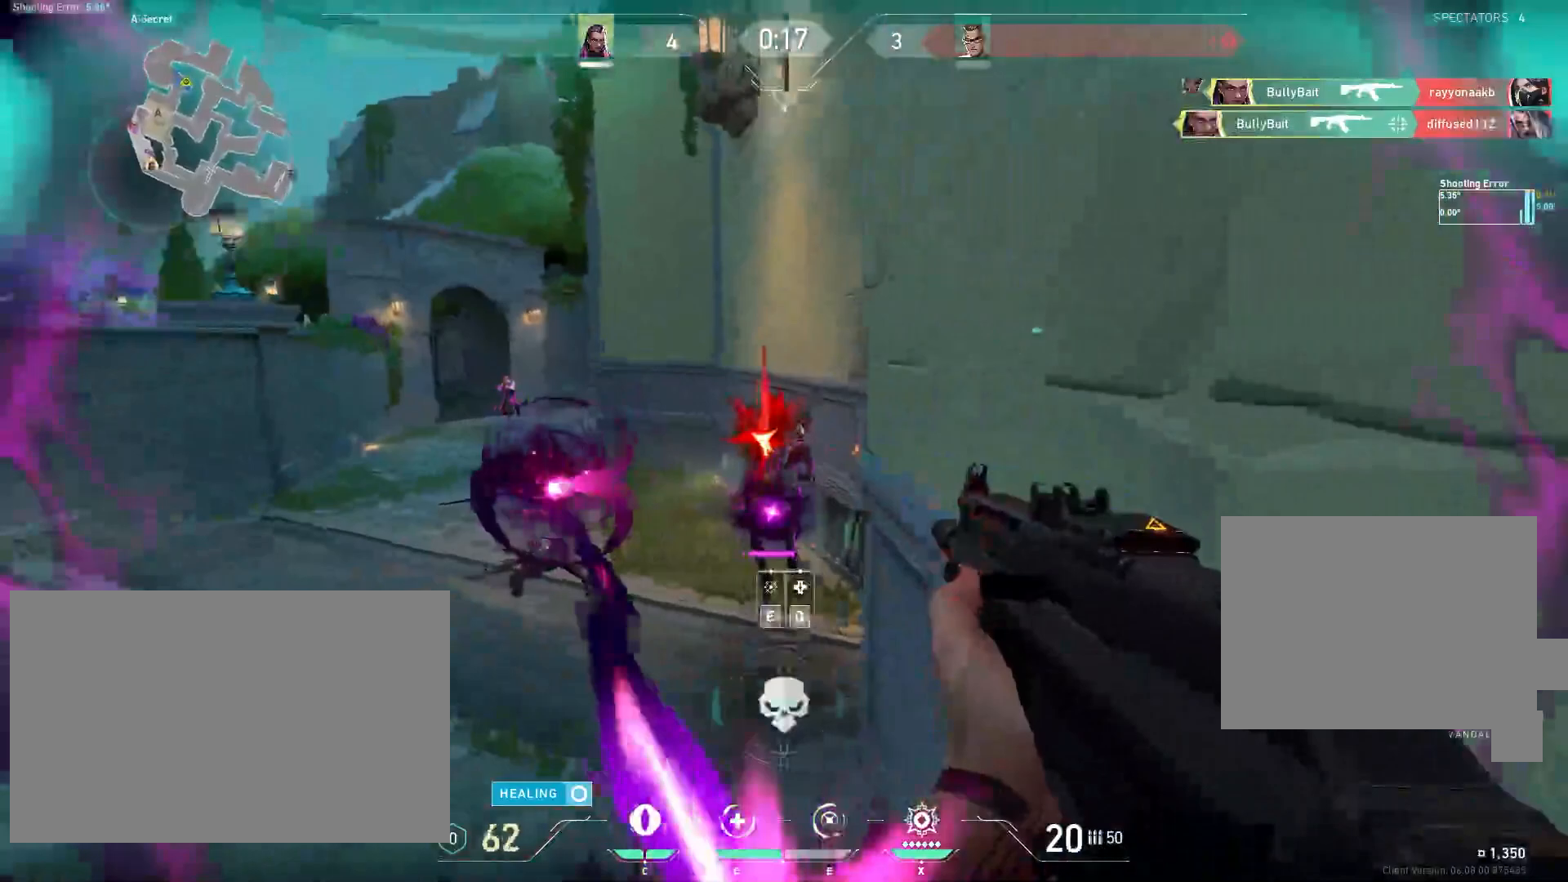
{"keys": ["d", "w"], "mouse": ["left"], "events": [[33, "mouse_left", "up"], [50, "mouse_left", "down"], [150, "d", "down"], [167, "mouse_left", "up"], [217, "w", "down"], [483, "mouse_left", "down"]]}
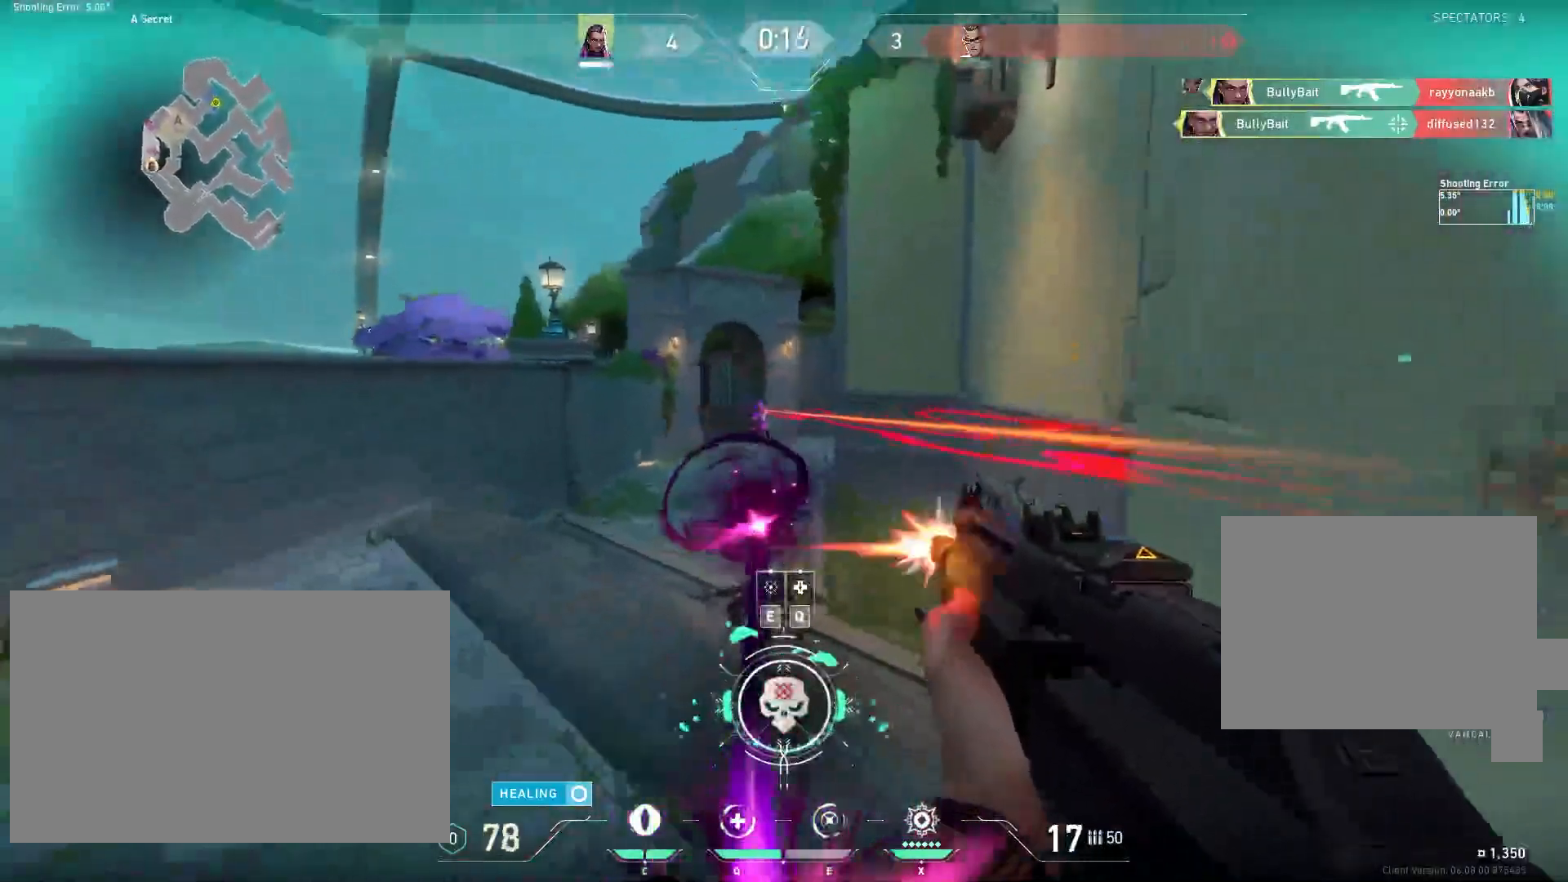
{"keys": [], "mouse": [], "events": [[200, "mouse_left", "up"], [300, "d", "up"], [383, "mouse_left", "down"], [400, "w", "up"], [467, "mouse_left", "up"]]}
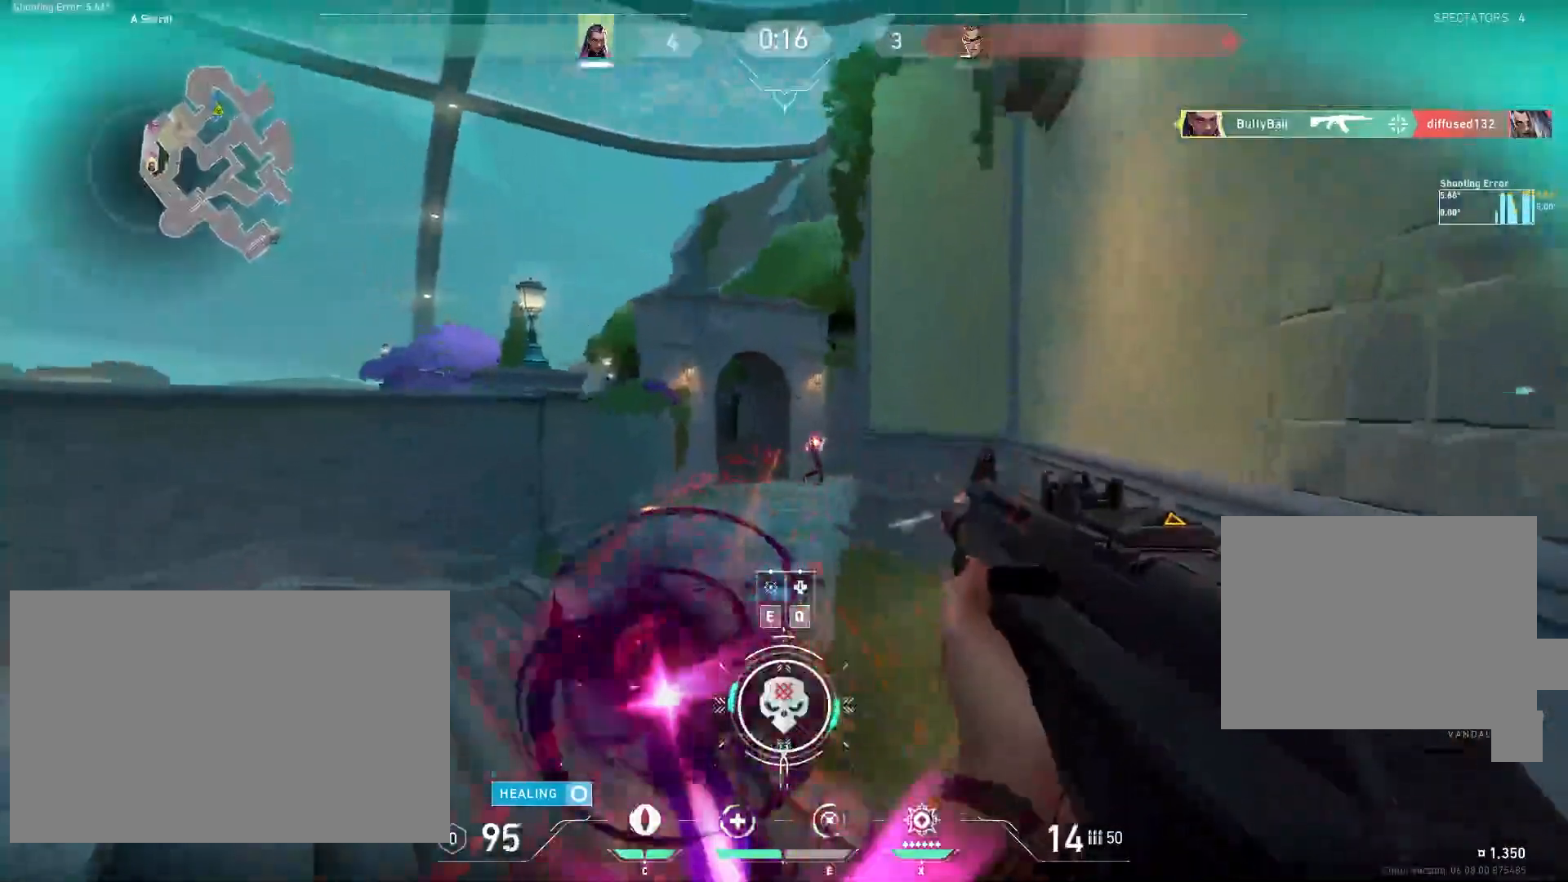
{"keys": ["a"], "mouse": ["left"], "events": [[17, "d", "down"], [100, "mouse_left", "down"], [183, "mouse_left", "up"], [200, "d", "up"], [267, "a", "down"], [317, "mouse_left", "down"]]}
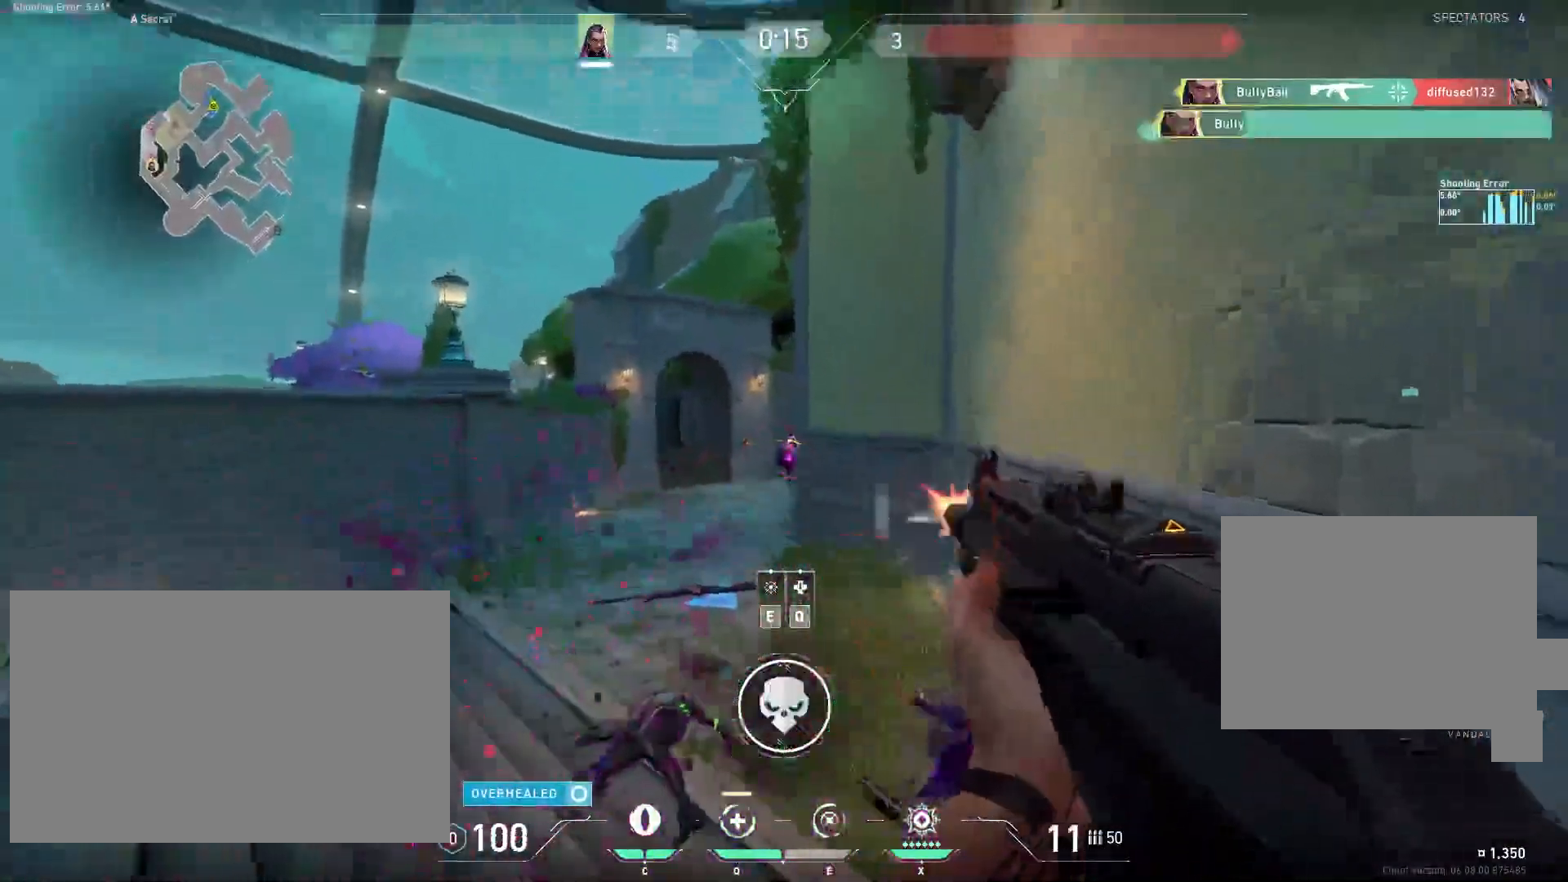
{"keys": ["w"], "mouse": [], "events": [[183, "mouse_left", "up"], [450, "a", "up"], [500, "w", "down"]]}
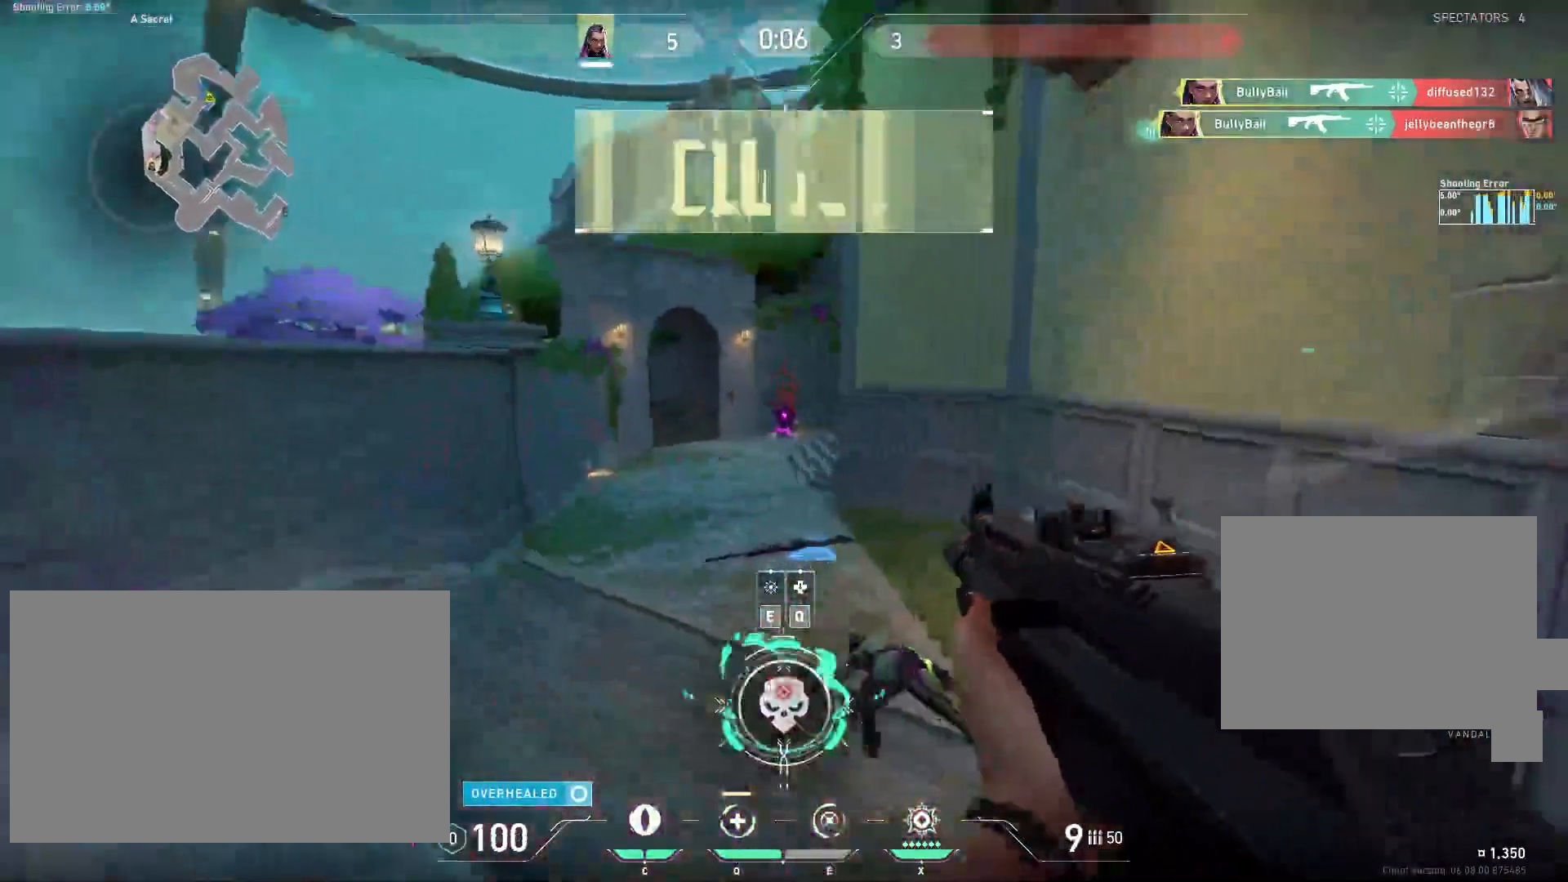
{"keys": ["d", "w"], "mouse": [], "events": [[300, "d", "down"], [333, "d", "up"], [400, "d", "down"]]}
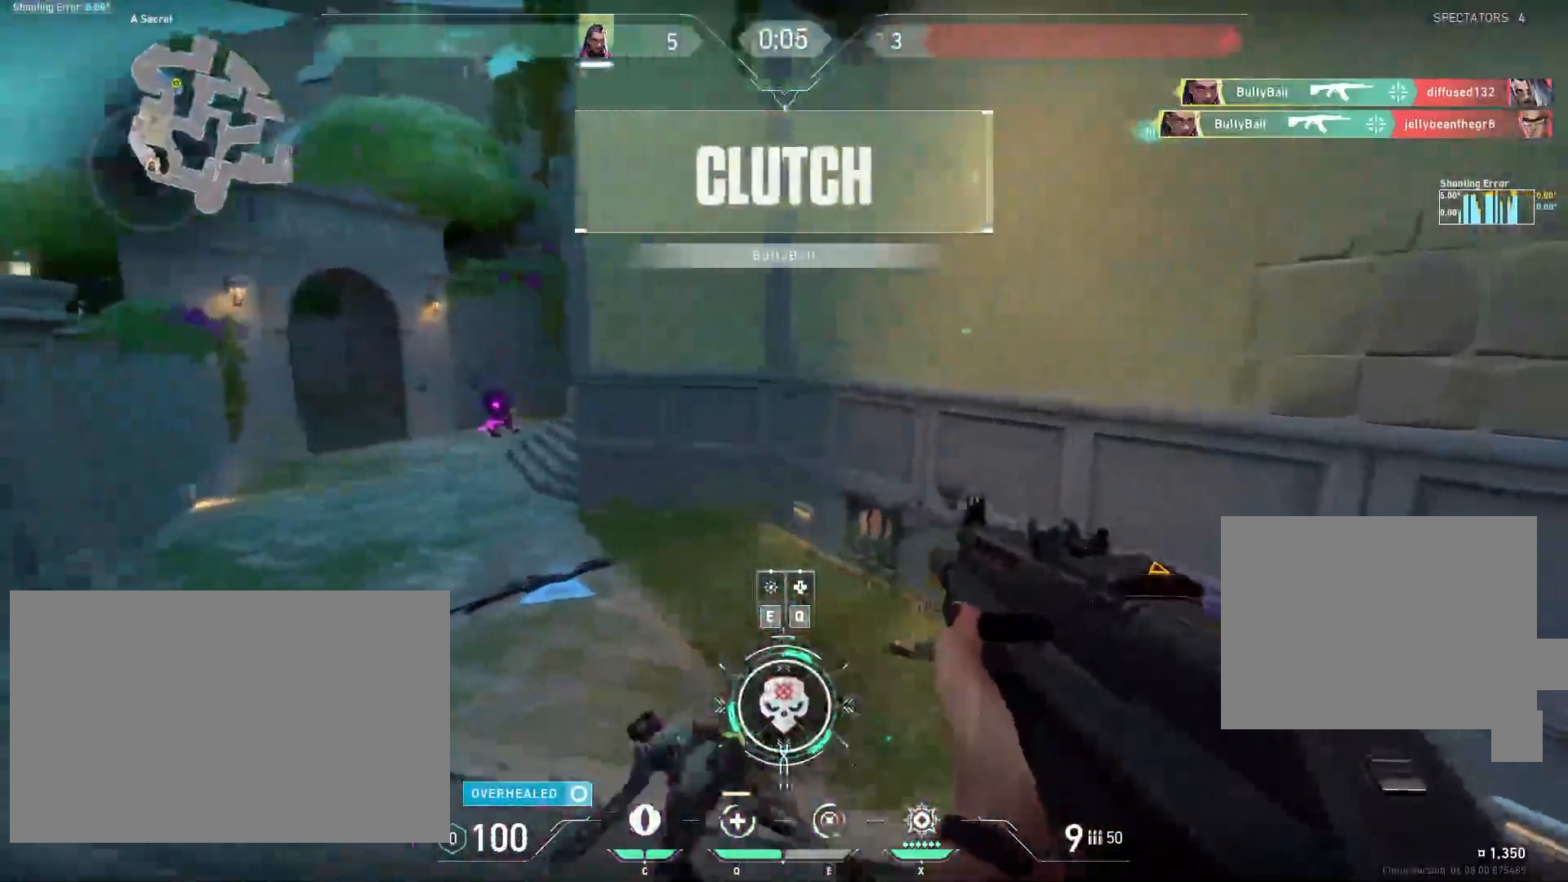
{"keys": ["w"], "mouse": [], "events": [[150, "q", "down"], [233, "d", "up"], [383, "q", "up"]]}
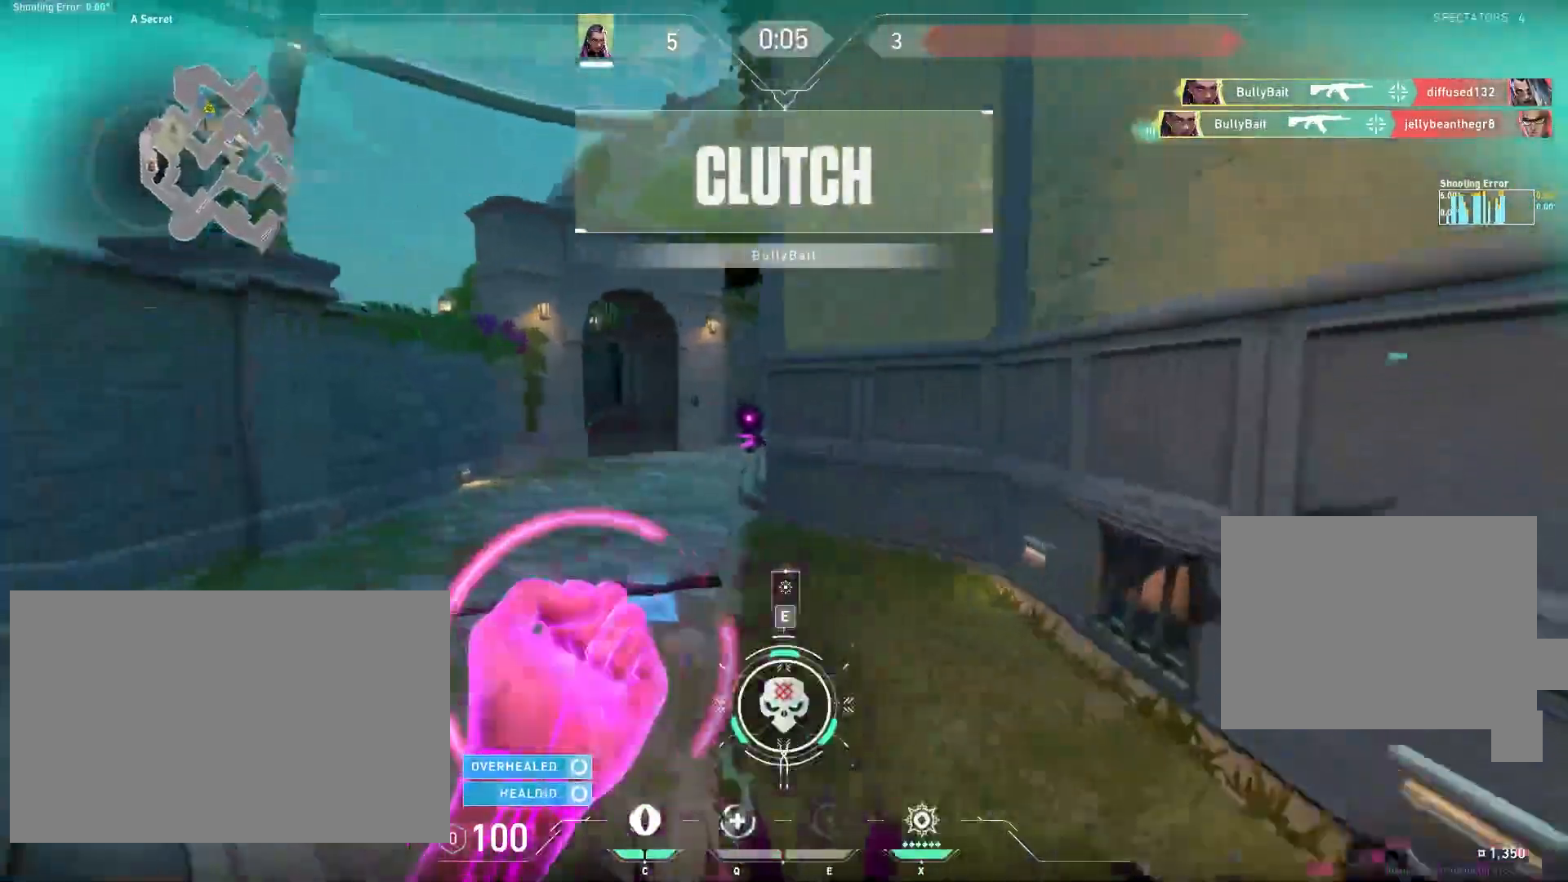
{"keys": ["a", "w"], "mouse": [], "events": [[150, "a", "down"]]}